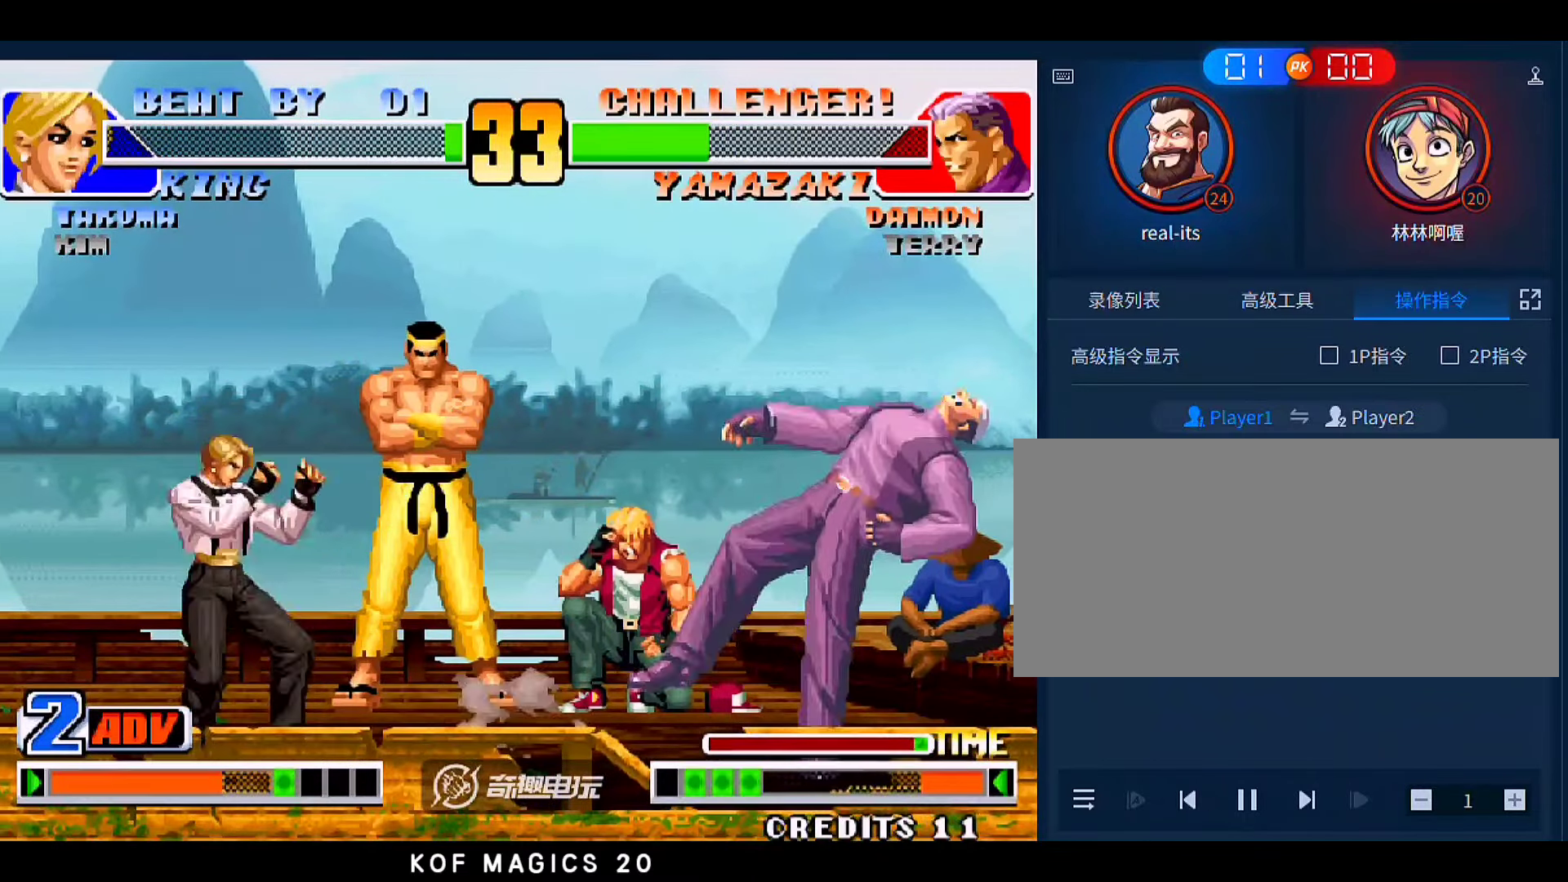
Gameplay with a controller (arcade stick); each line is a JSON object with the inputs held at the frame after it. "events" lists button and stick changes between this image and that frame as [ms after this image, input, new state], when the widget could be followed in between. Not read: L3 R3.
{"buttons": [], "left_stick": "center", "events": [[200, "left_stick", "up-right"], [267, "left_stick", "center"], [333, "C", "down"], [333, "D", "down"], [433, "C", "up"], [433, "D", "up"]]}
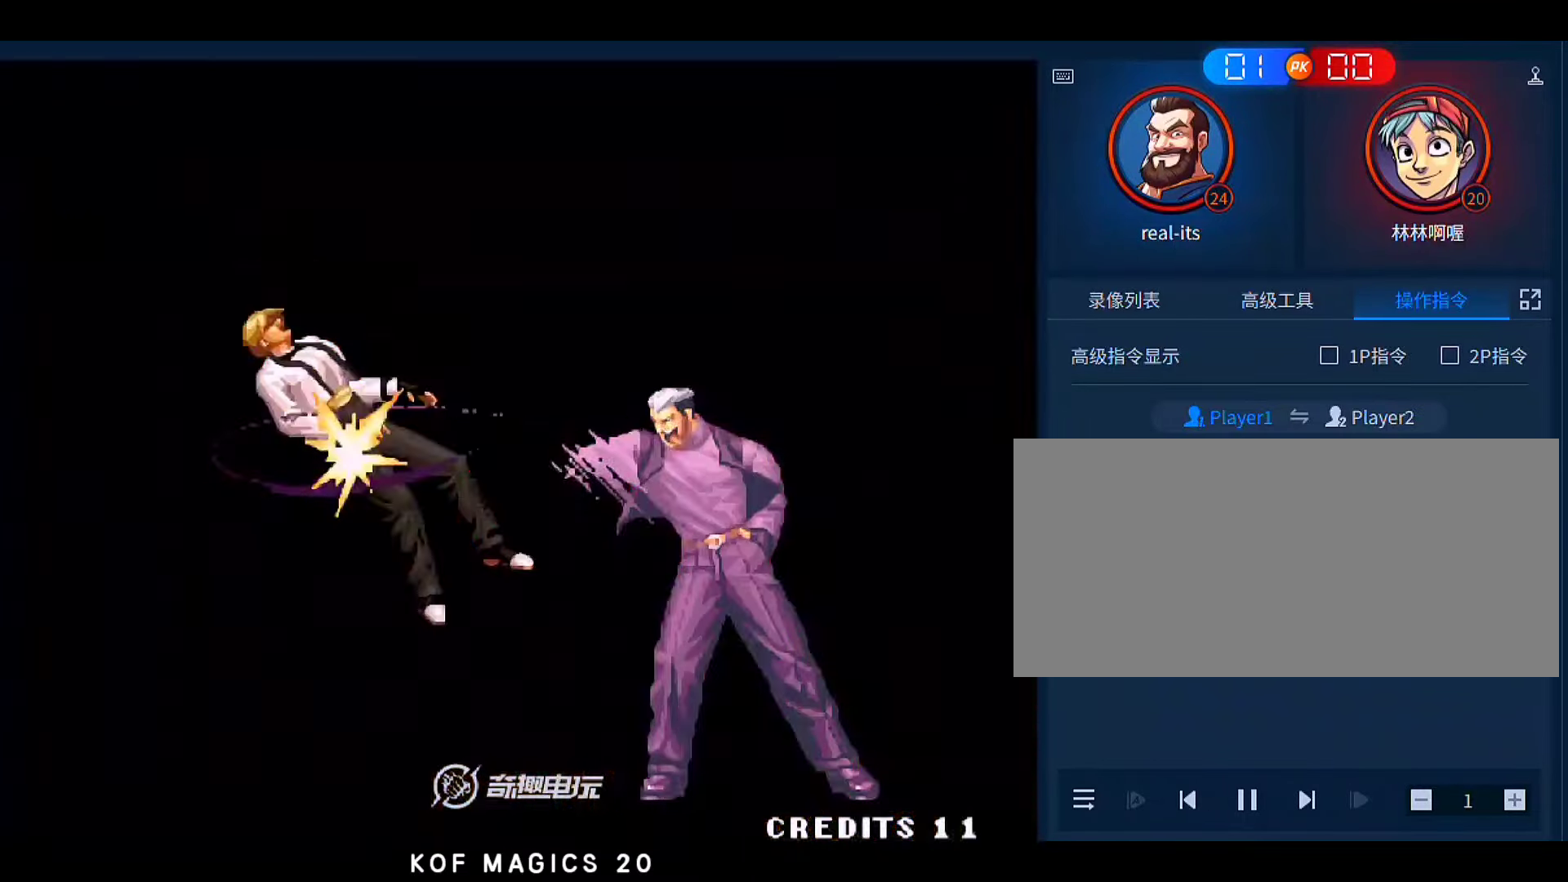
{"buttons": [], "left_stick": "center", "events": []}
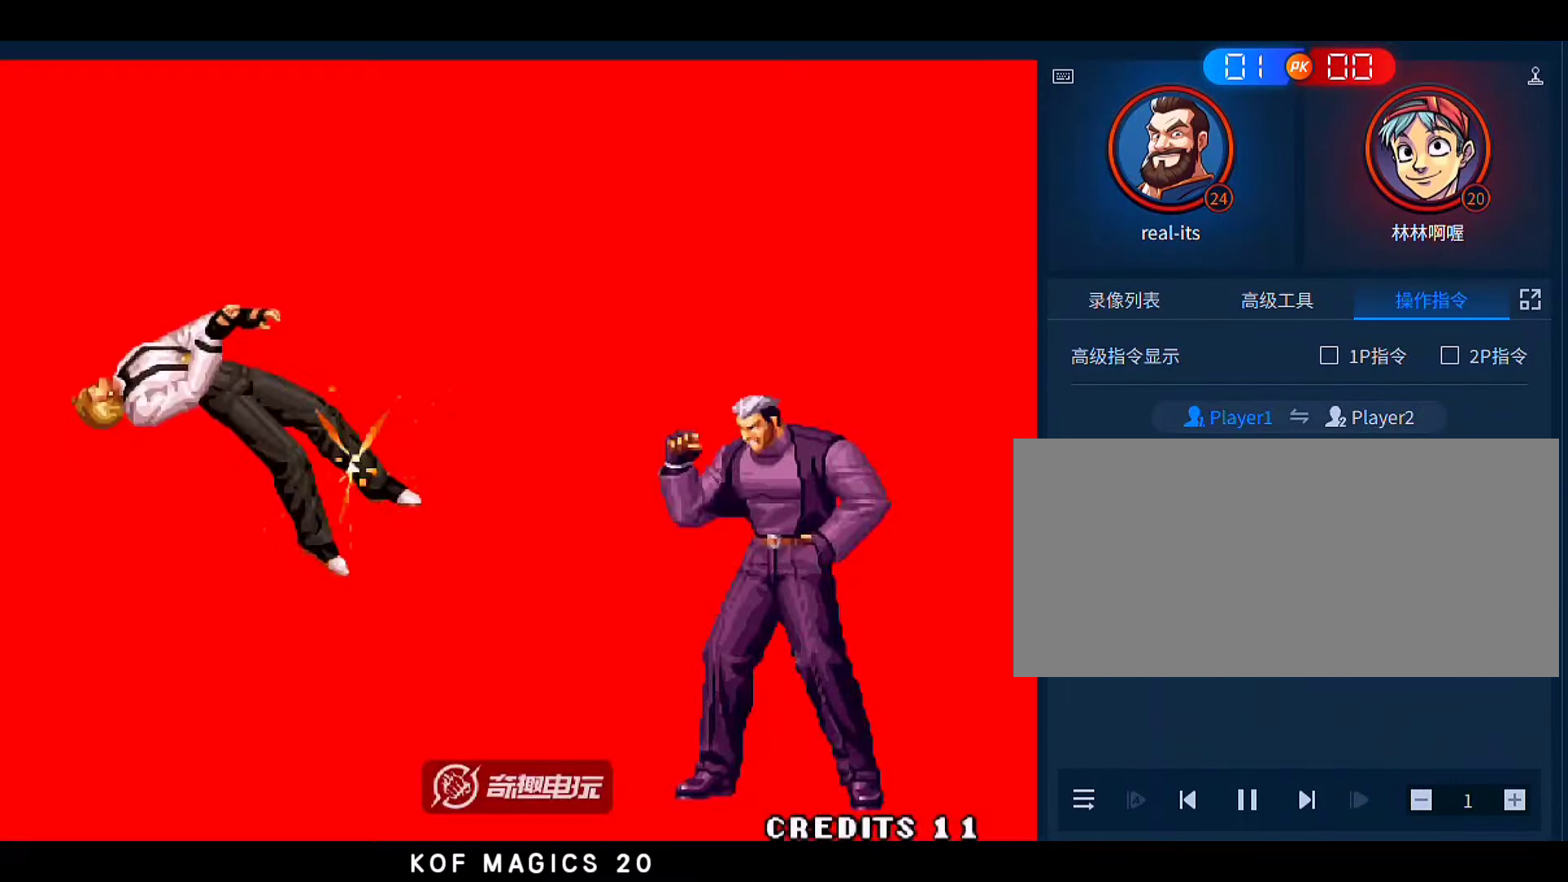
{"buttons": [], "left_stick": "center", "events": []}
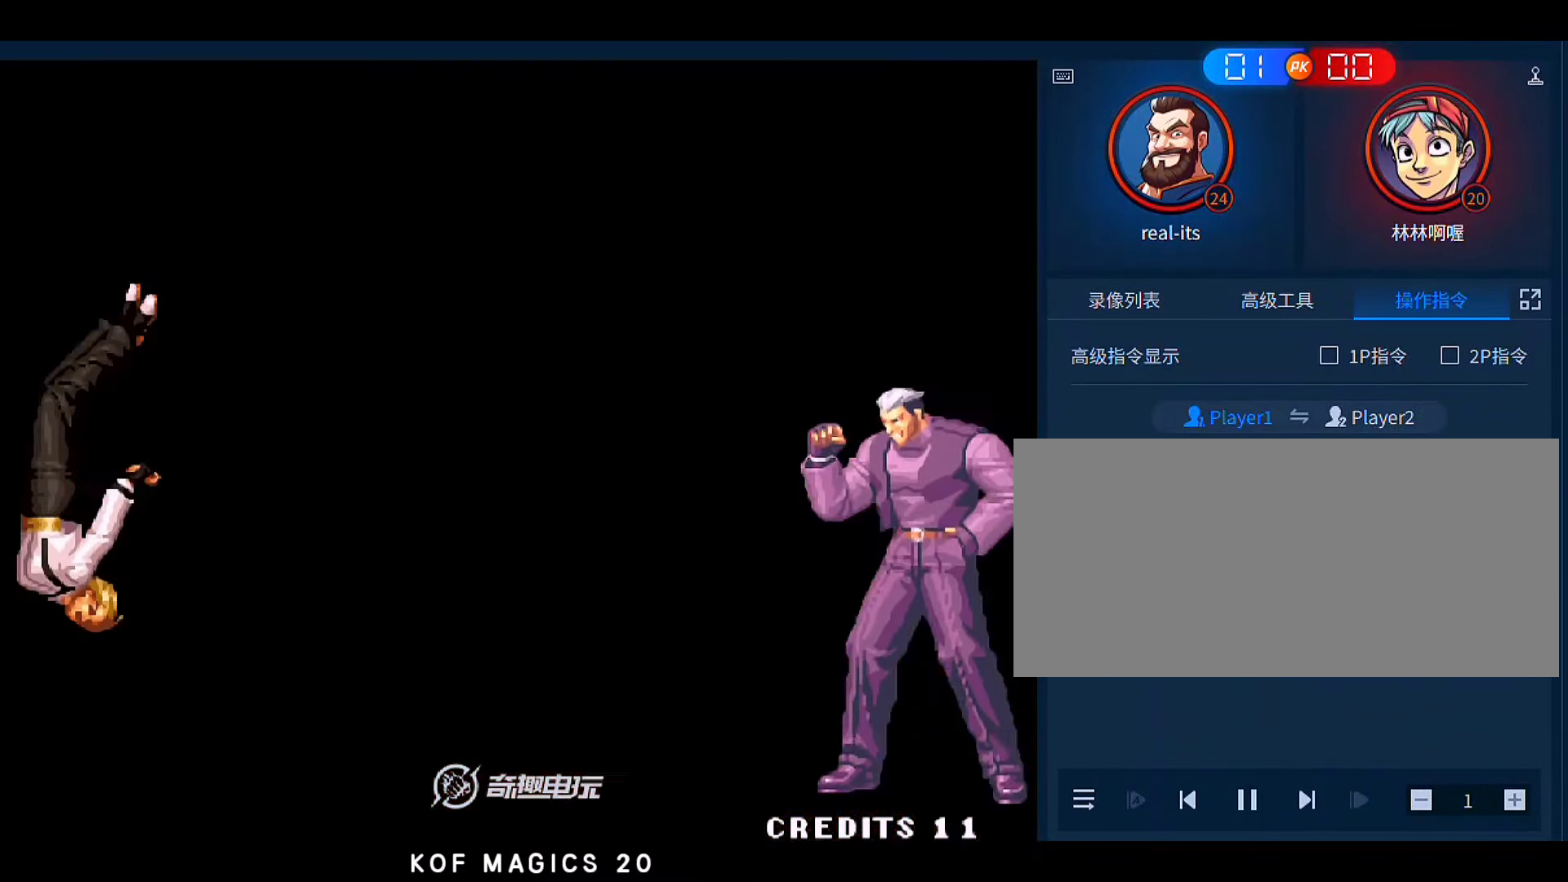
{"buttons": [], "left_stick": "center", "events": []}
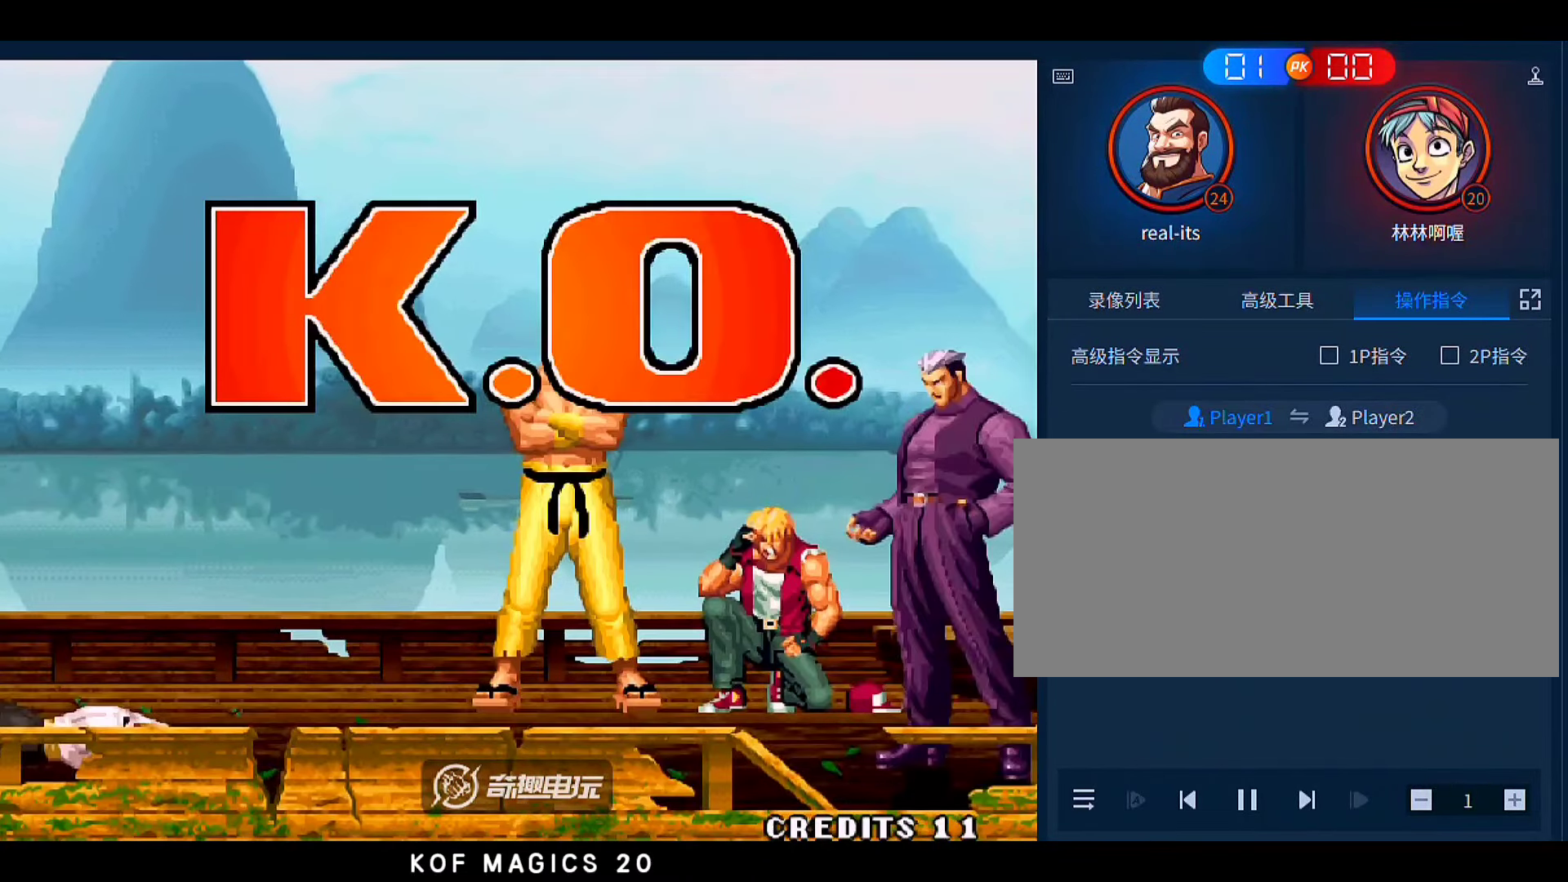
{"buttons": [], "left_stick": "center", "events": []}
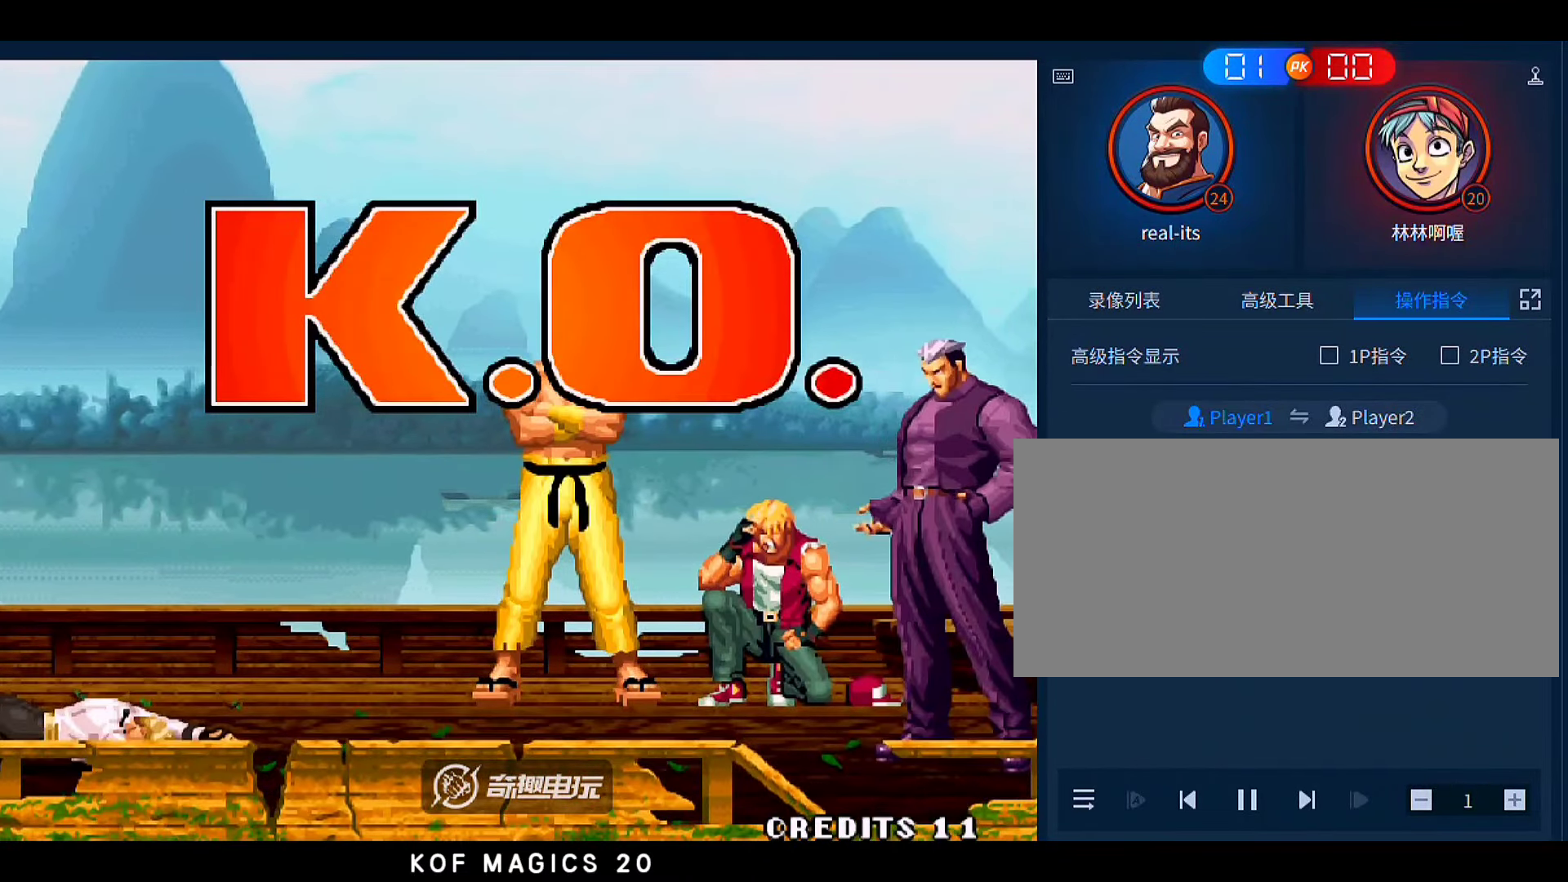
{"buttons": [], "left_stick": "center", "events": []}
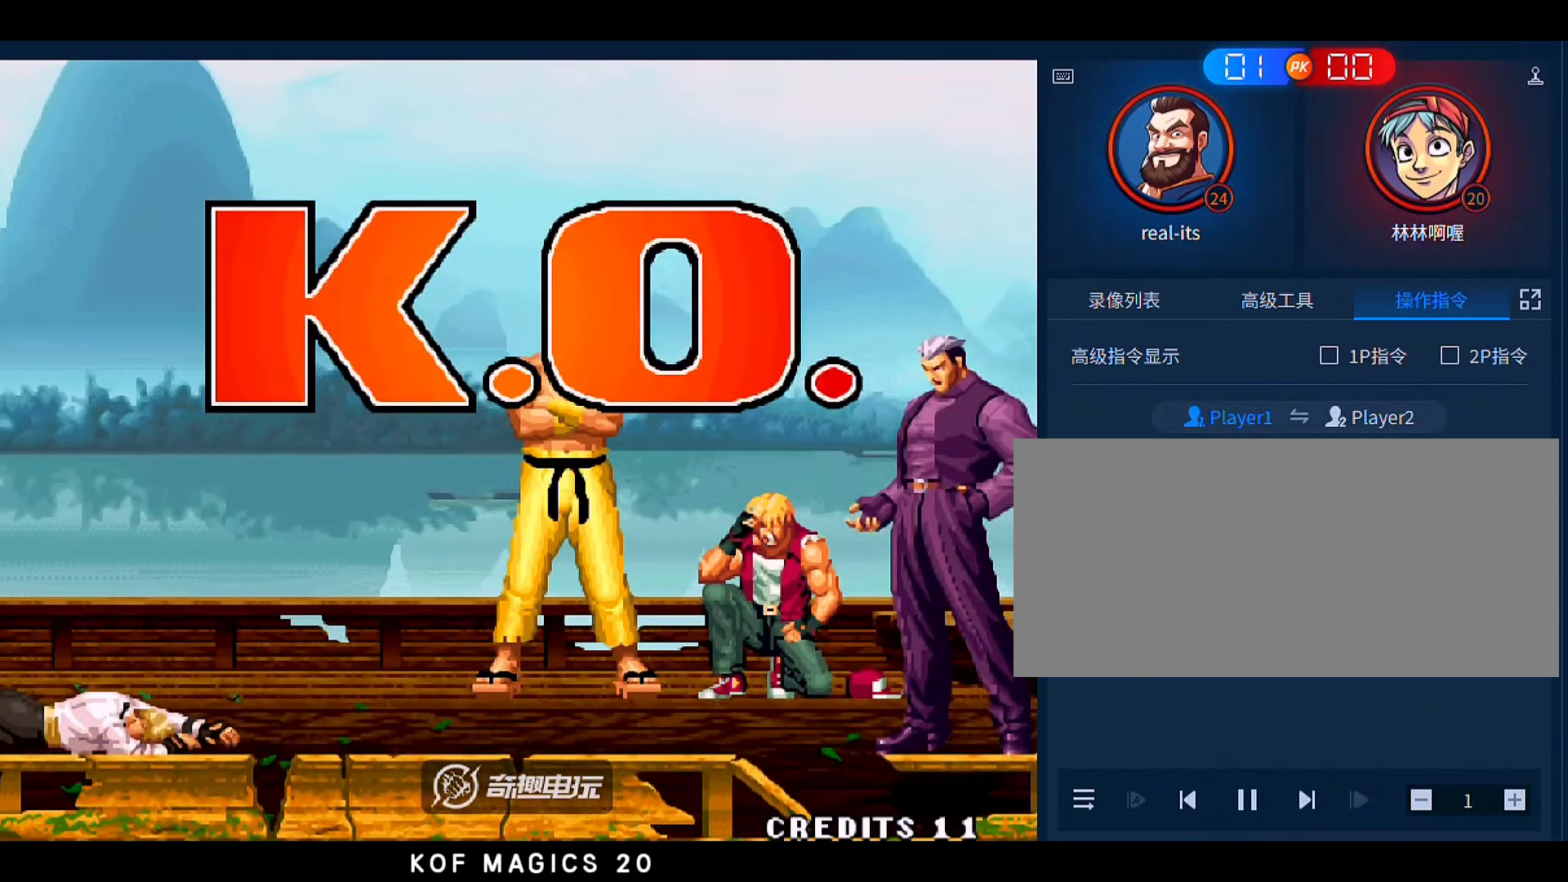
{"buttons": [], "left_stick": "center", "events": []}
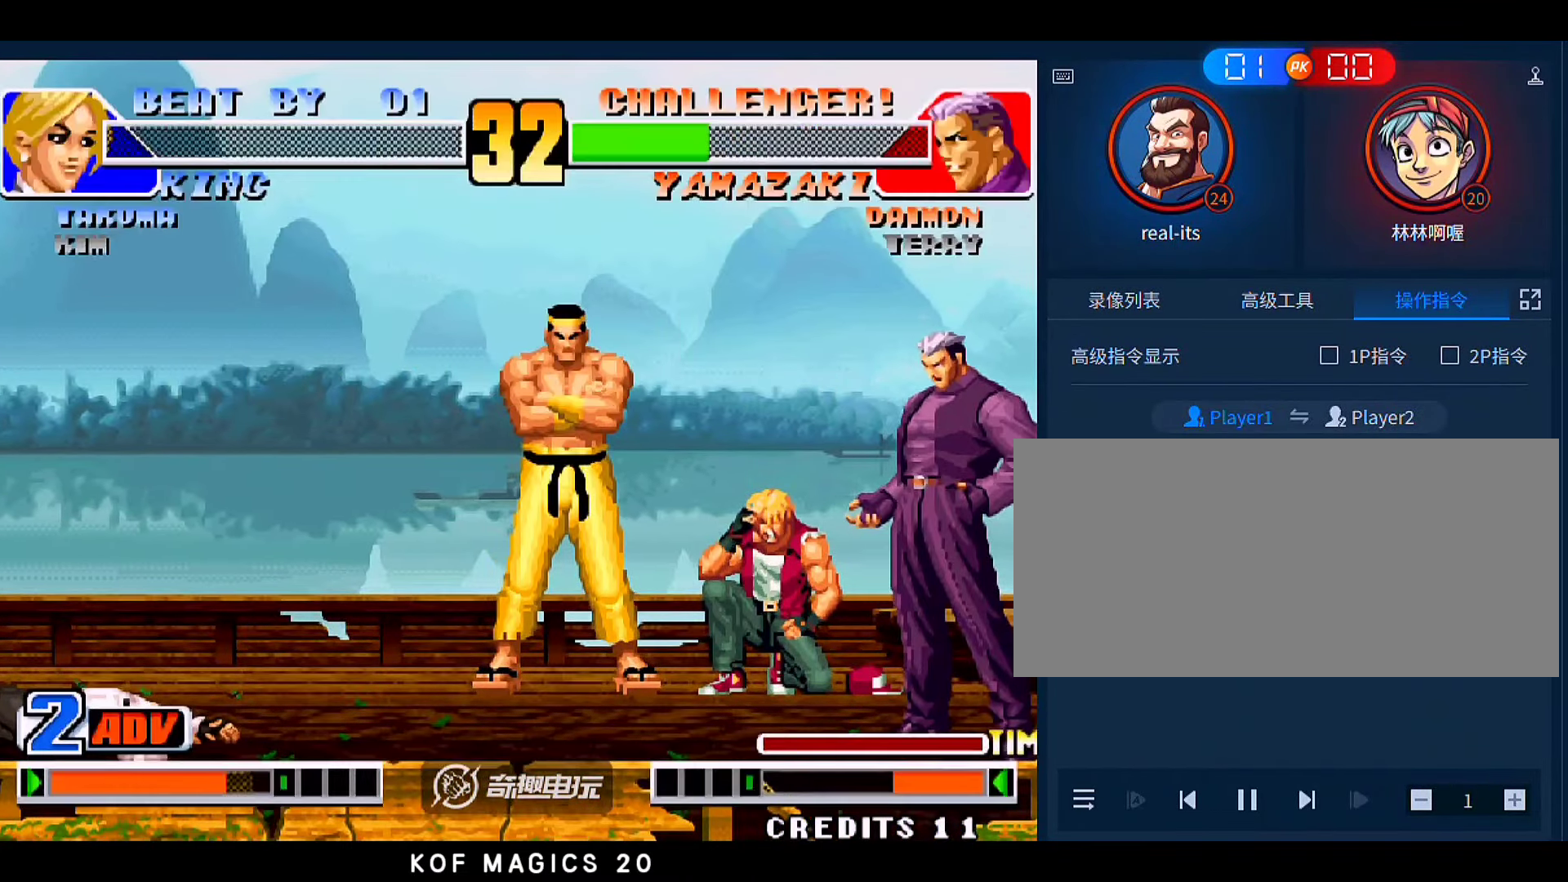
{"buttons": [], "left_stick": "center", "events": []}
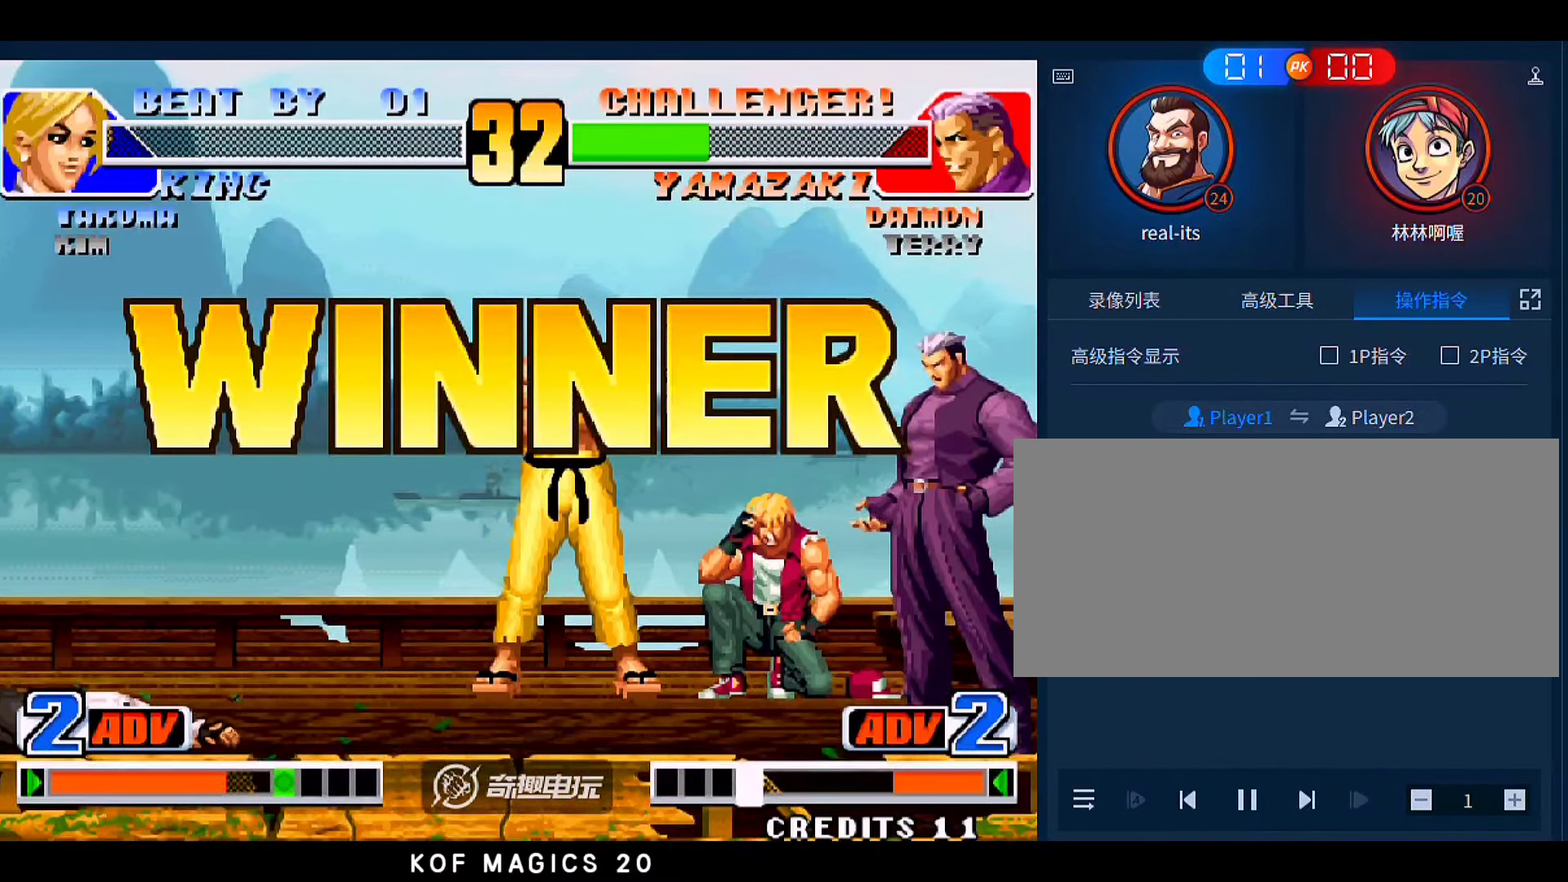
{"buttons": [], "left_stick": "center", "events": [[133, "A", "down"], [233, "A", "up"], [333, "A", "down"], [433, "A", "up"]]}
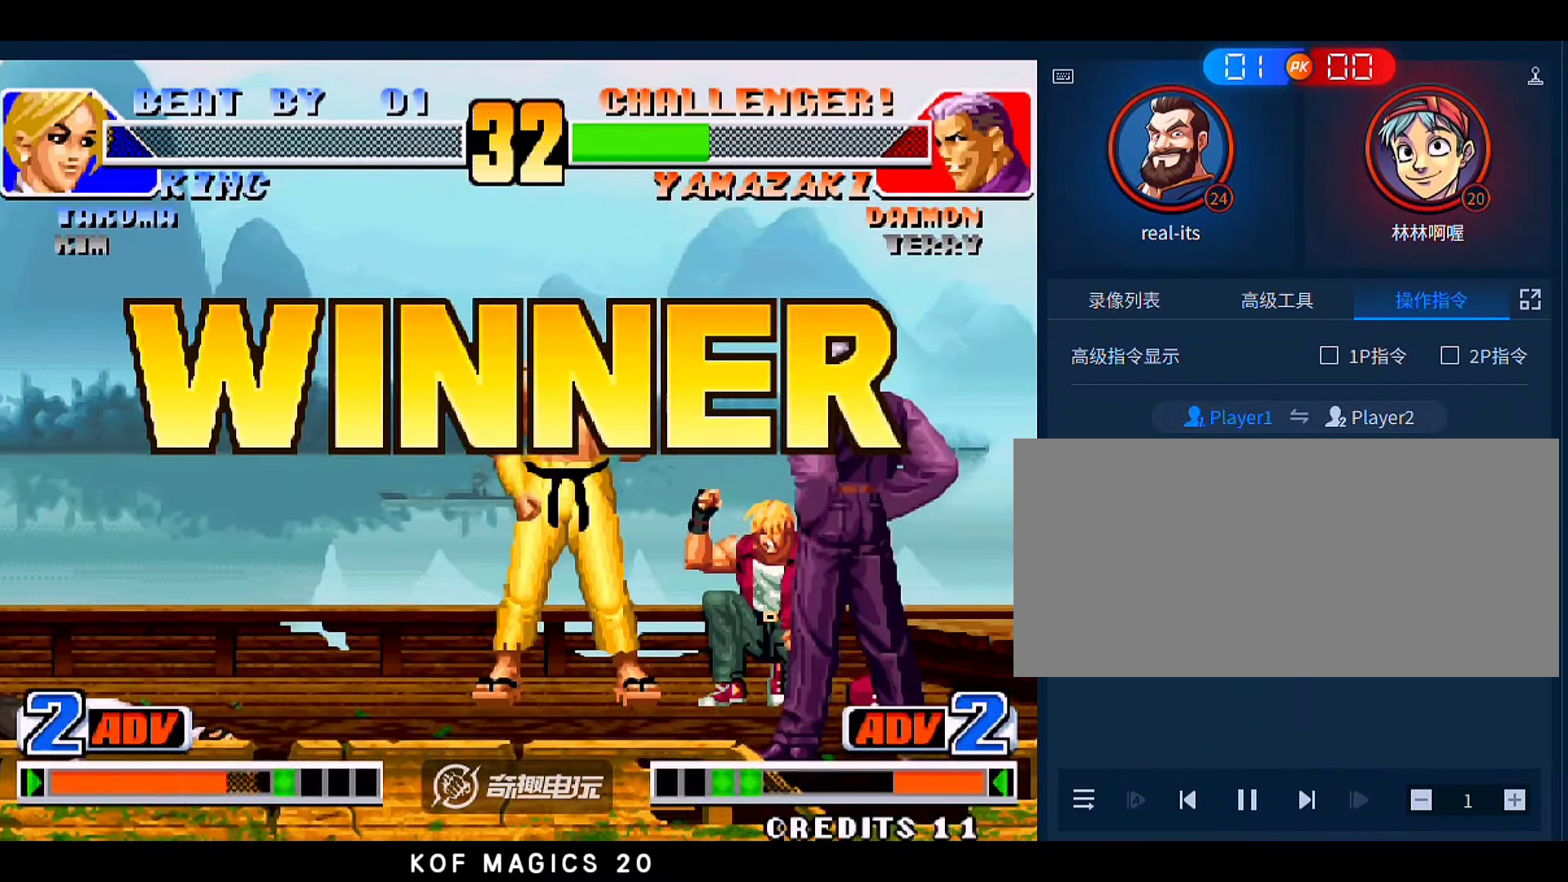
{"buttons": ["A"], "left_stick": "center", "events": [[100, "A", "down"], [167, "A", "up"], [300, "A", "down"], [400, "A", "up"], [500, "A", "down"]]}
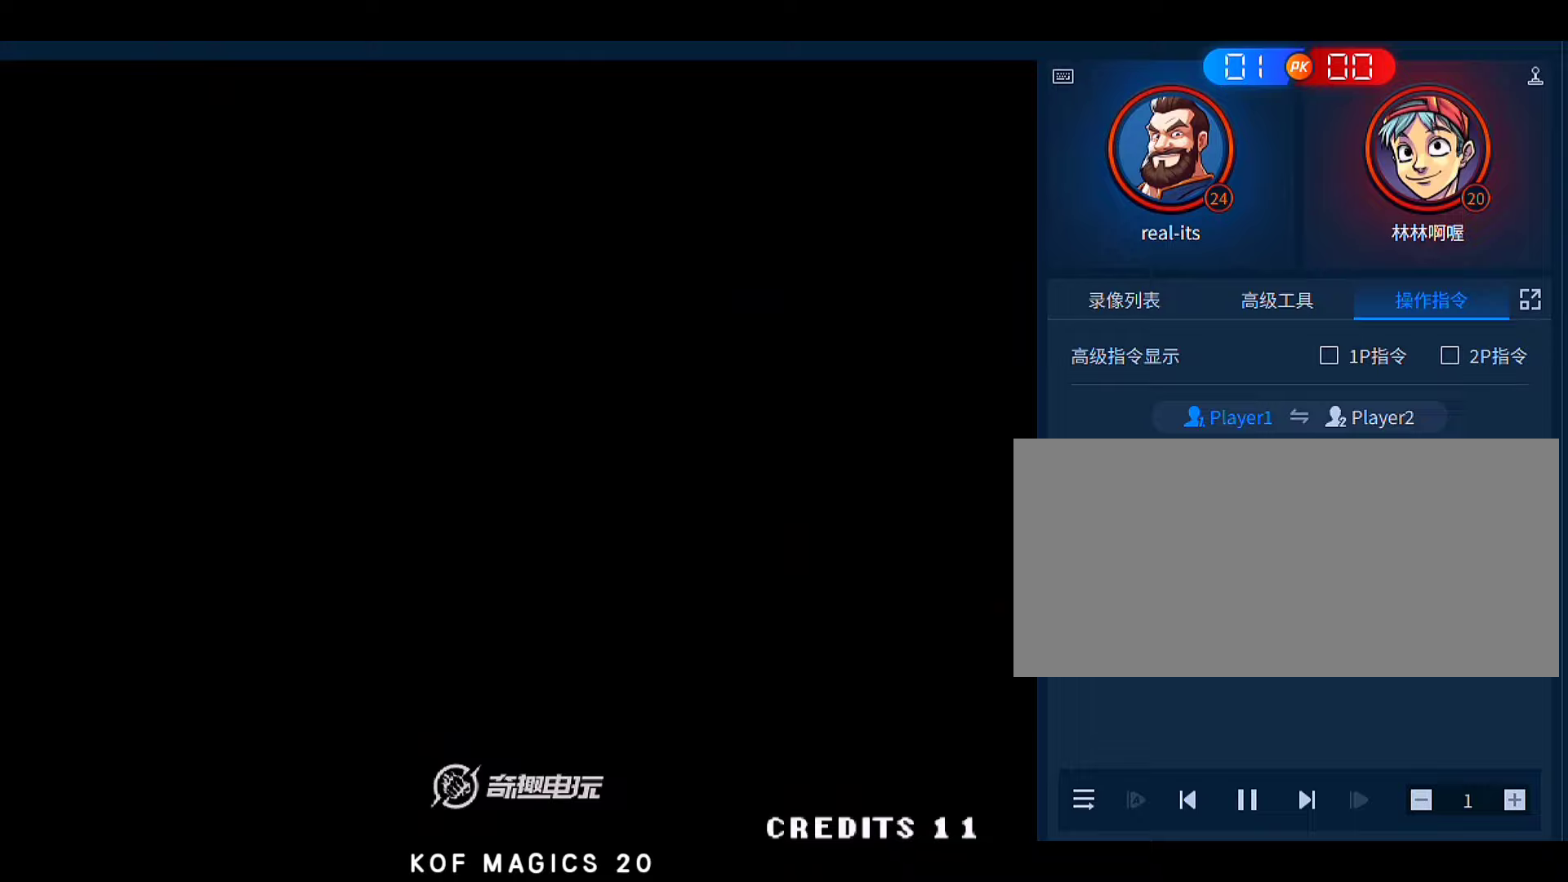
{"buttons": [], "left_stick": "center", "events": [[133, "A", "up"]]}
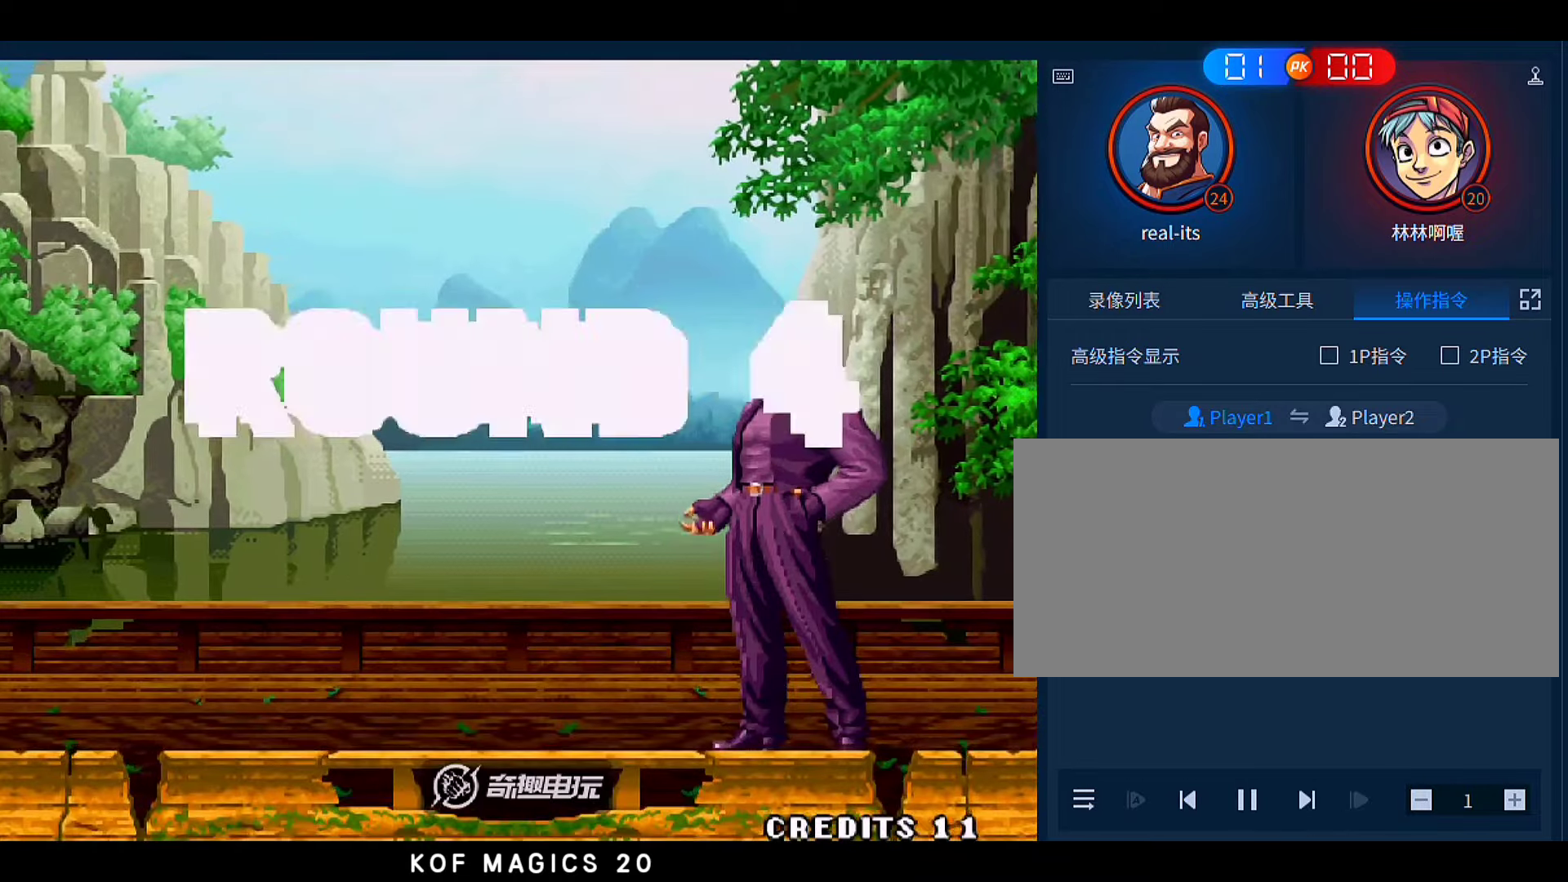
{"buttons": [], "left_stick": "center", "events": []}
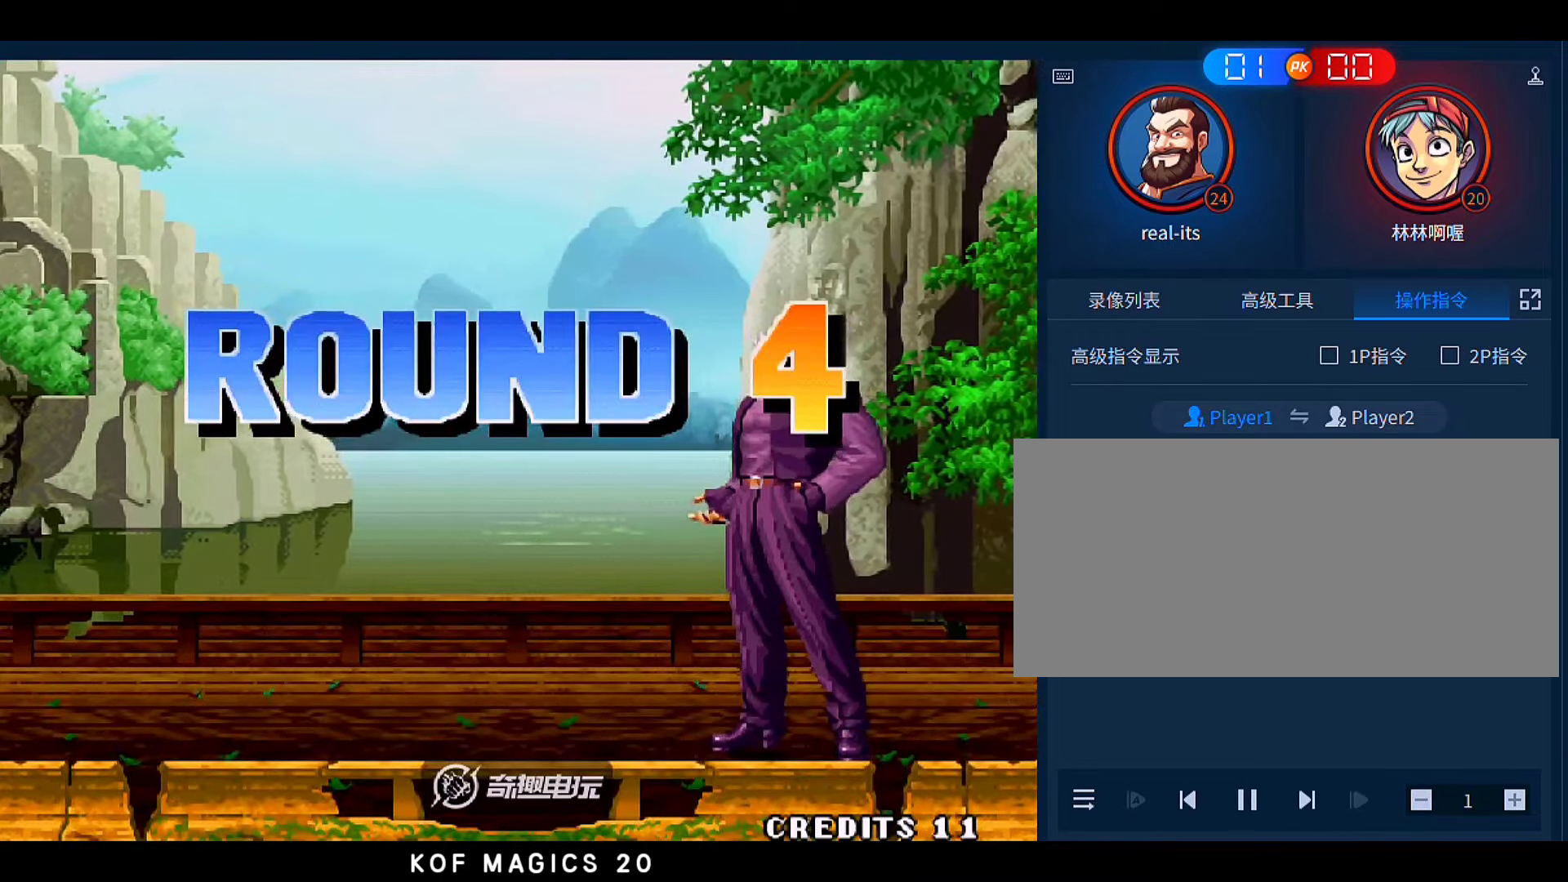
{"buttons": [], "left_stick": "center", "events": []}
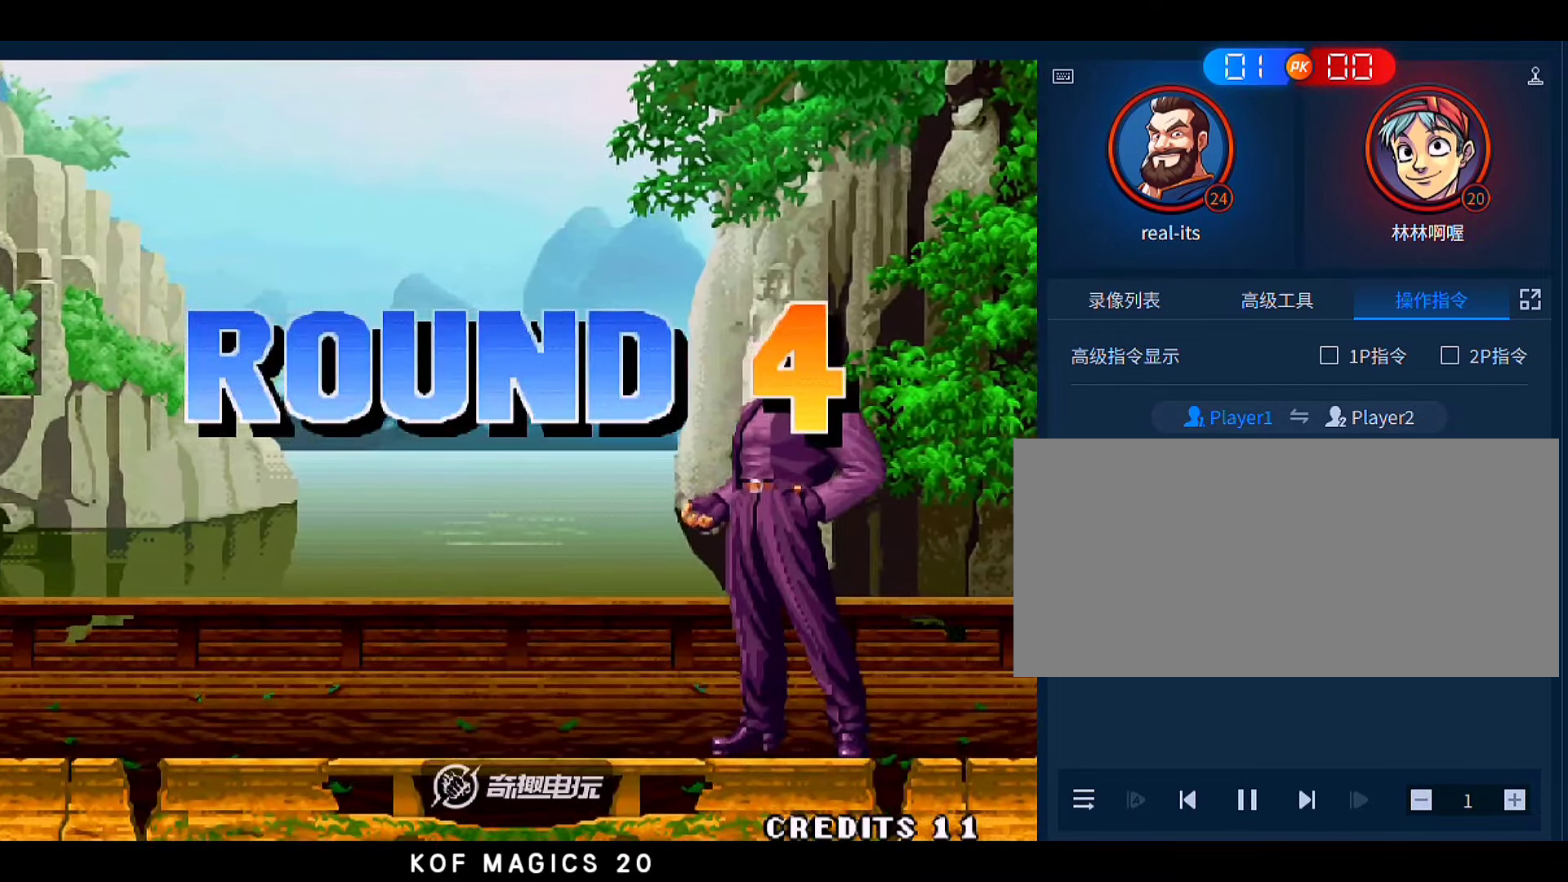
{"buttons": [], "left_stick": "center", "events": [[200, "A", "down"], [300, "A", "up"], [400, "A", "down"], [467, "A", "up"]]}
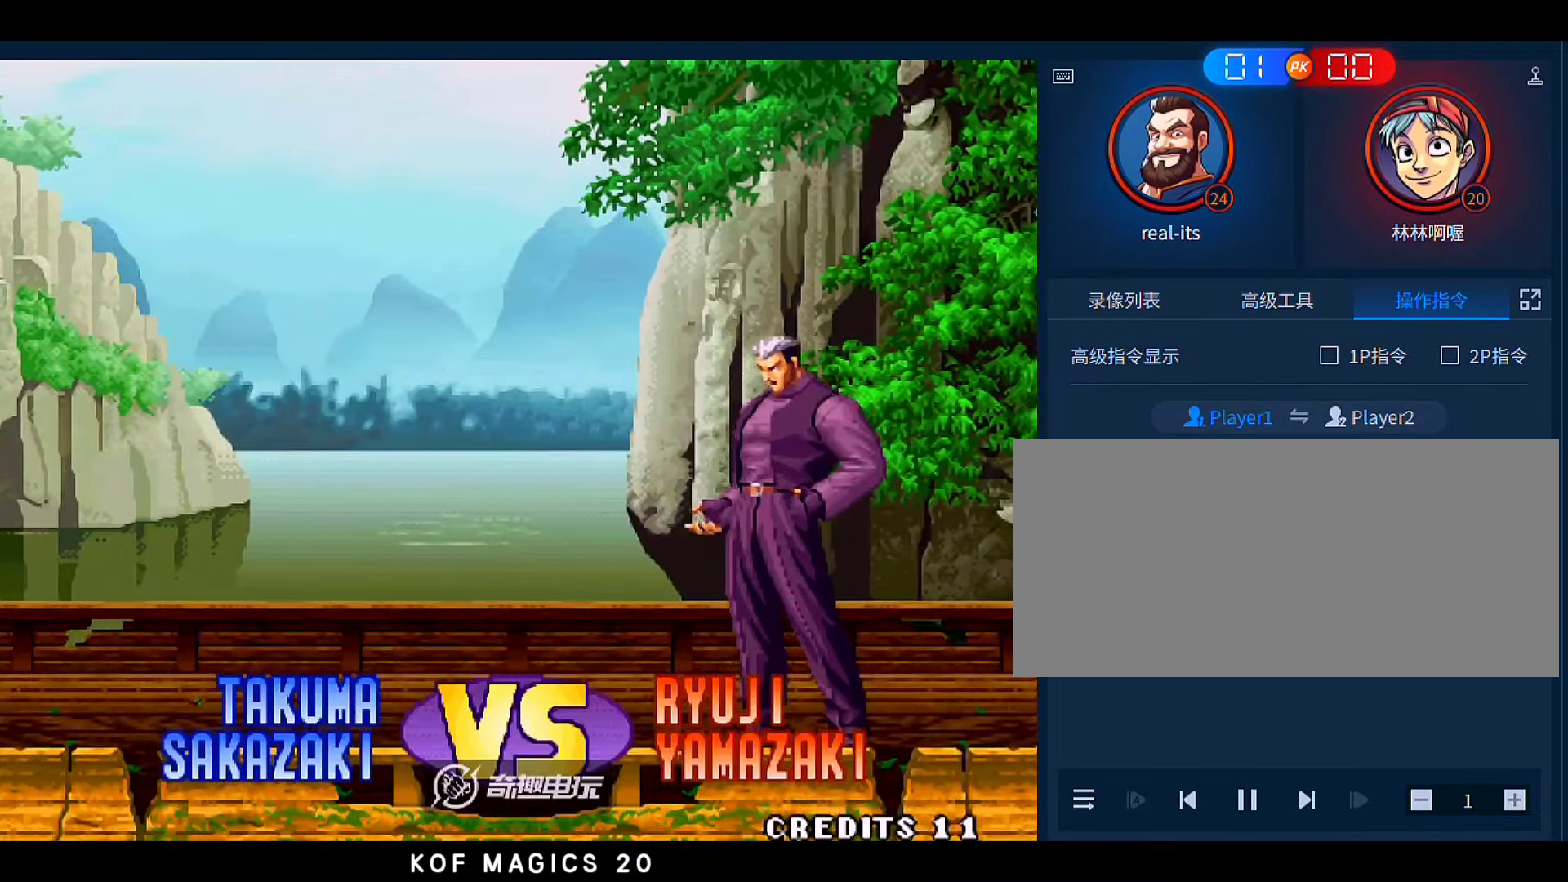
{"buttons": ["A"], "left_stick": "center", "events": [[100, "A", "down"], [167, "A", "up"], [300, "A", "down"], [400, "A", "up"], [467, "A", "down"]]}
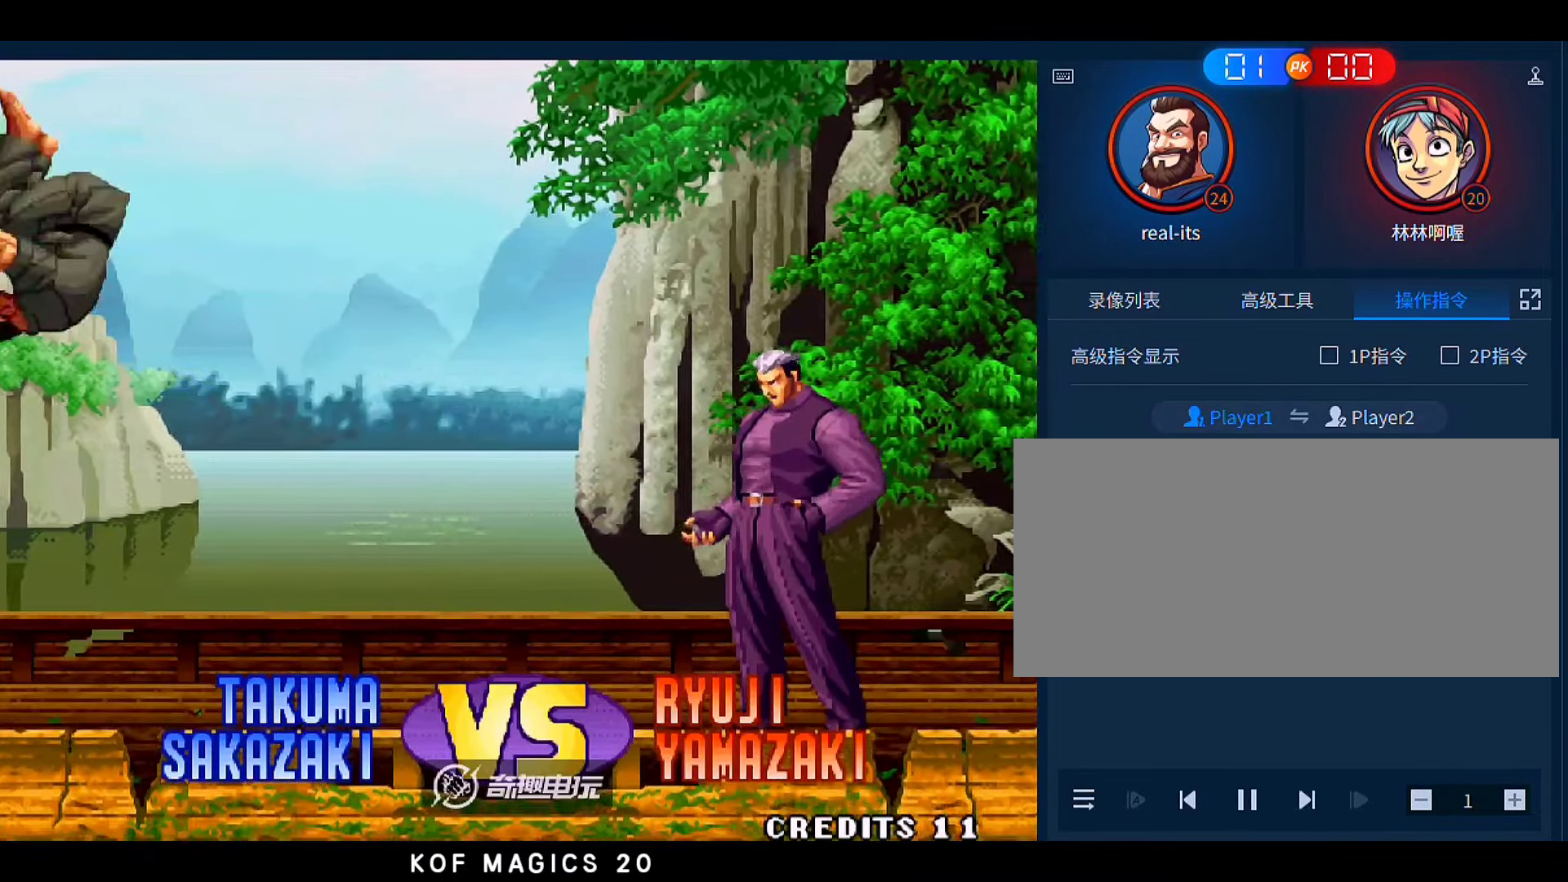
{"buttons": ["A"], "left_stick": "center", "events": [[67, "A", "up"], [267, "A", "down"], [333, "A", "up"], [433, "A", "down"]]}
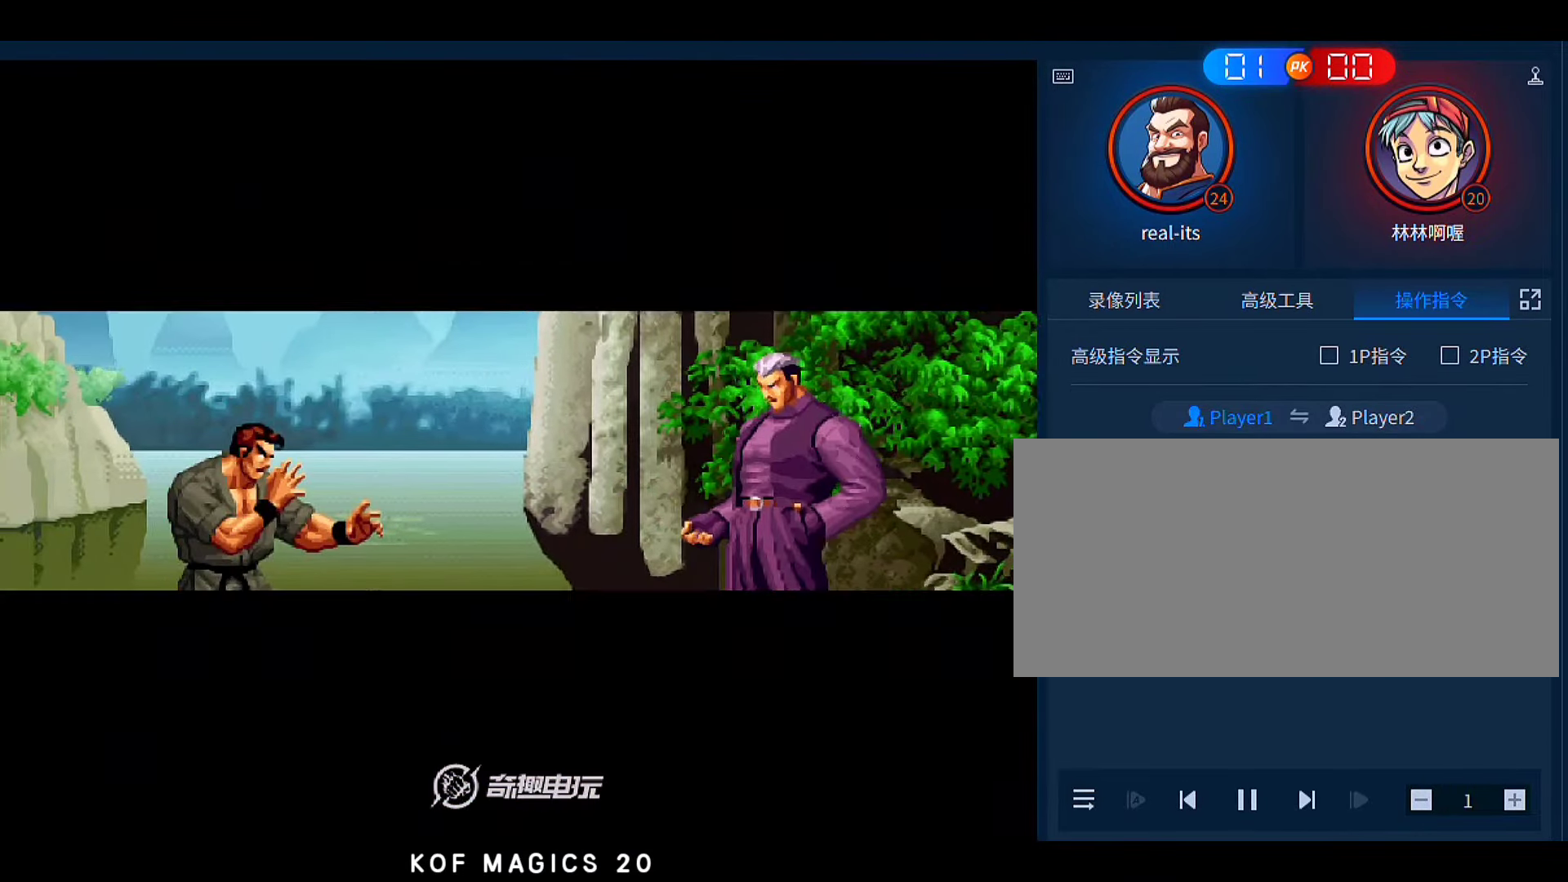
{"buttons": [], "left_stick": "center", "events": [[67, "A", "up"], [400, "A", "down"], [400, "B", "down"], [500, "A", "up"], [500, "B", "up"]]}
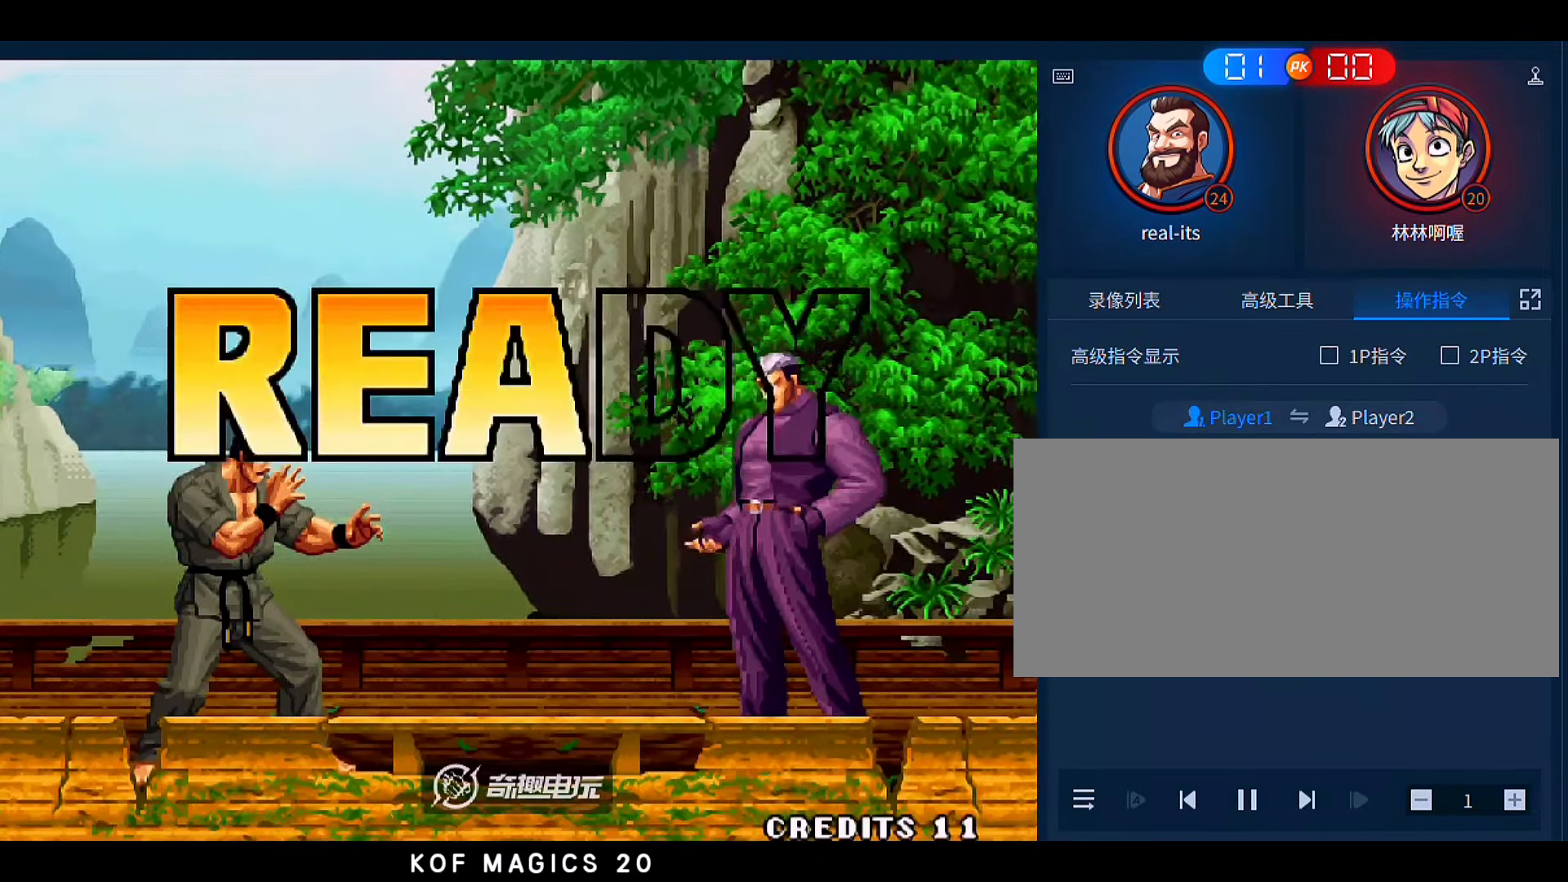
{"buttons": [], "left_stick": "center", "events": [[100, "A", "down"], [100, "B", "down"], [200, "A", "up"], [200, "B", "up"], [300, "A", "down"], [300, "B", "down"], [433, "A", "up"], [433, "B", "up"]]}
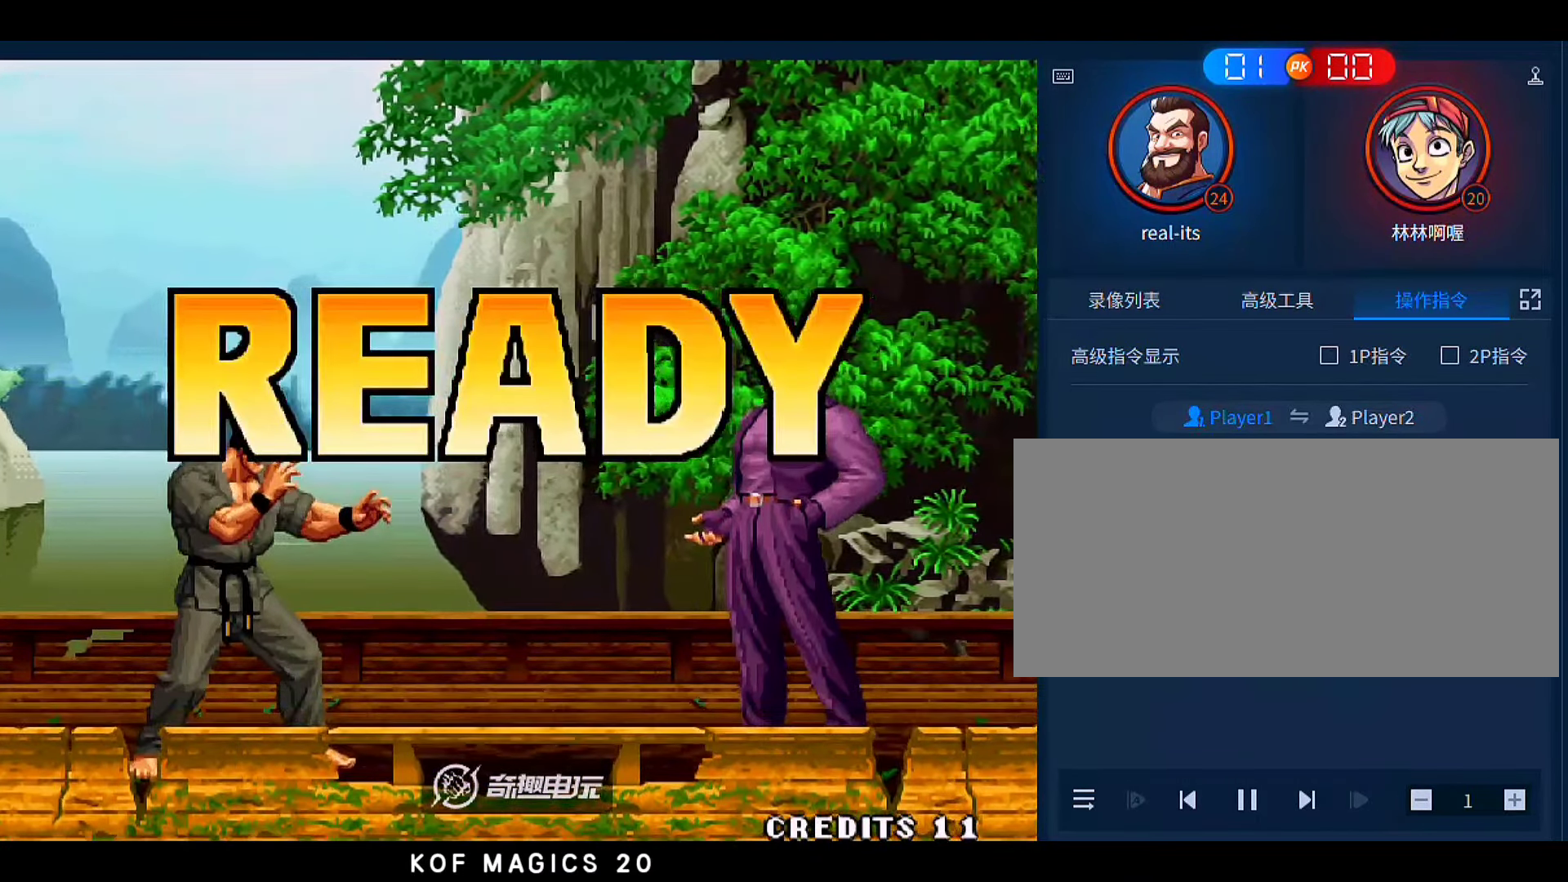
{"buttons": ["A", "B"], "left_stick": "center", "events": [[33, "A", "down"], [33, "B", "down"], [167, "A", "up"], [167, "B", "up"], [267, "A", "down"], [267, "B", "down"], [367, "A", "up"], [367, "B", "up"], [500, "A", "down"], [500, "B", "down"]]}
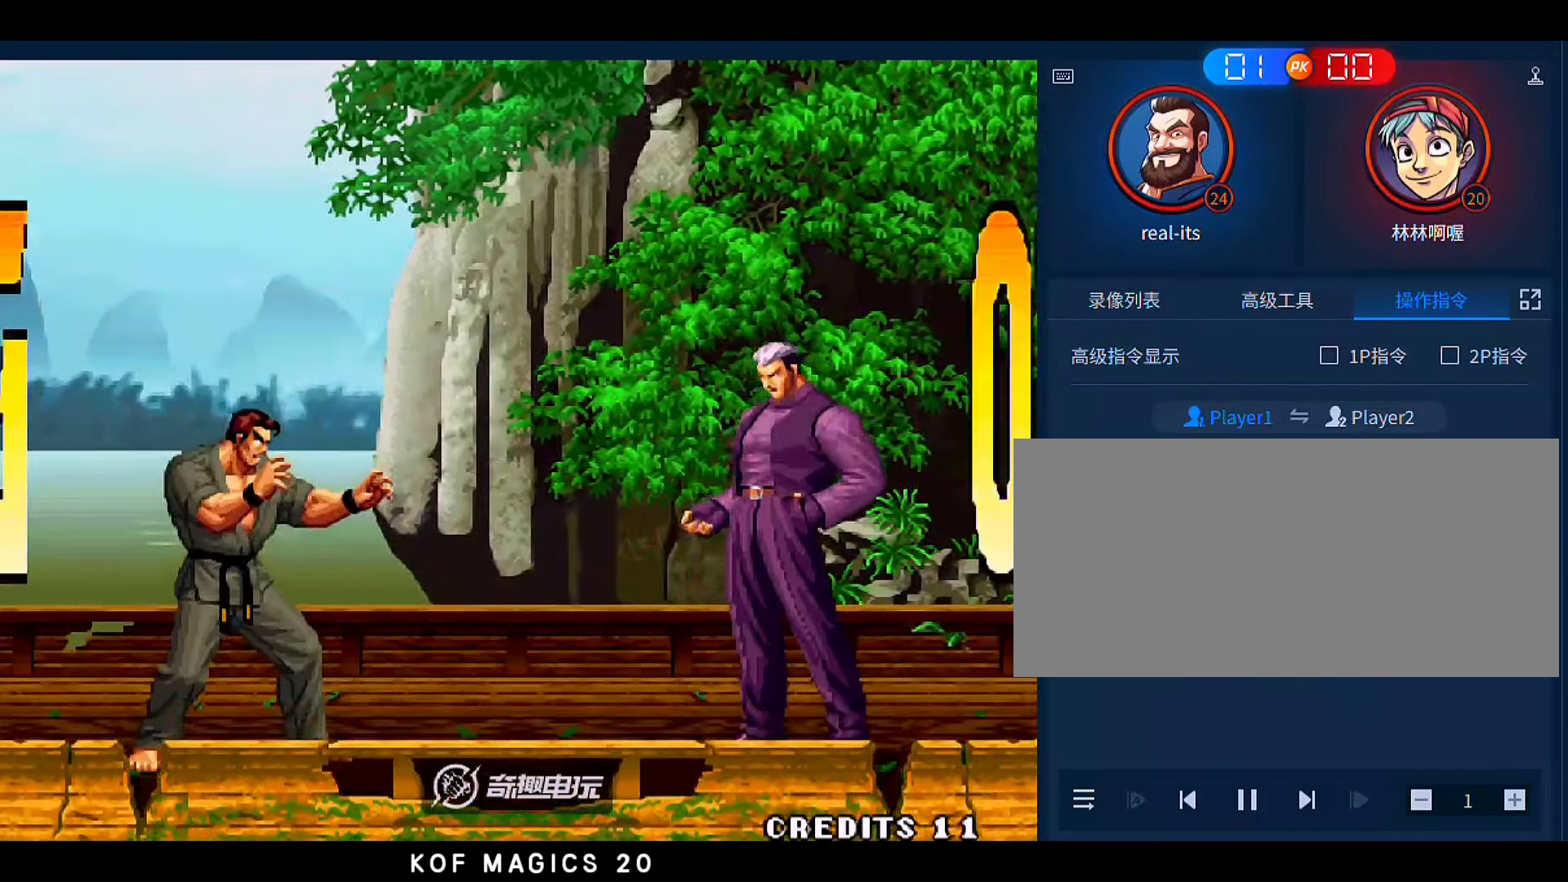
{"buttons": [], "left_stick": "center", "events": [[100, "A", "up"], [100, "B", "up"], [200, "A", "down"], [200, "B", "down"], [300, "A", "up"], [300, "B", "up"], [400, "A", "down"], [400, "B", "down"], [500, "A", "up"], [500, "B", "up"]]}
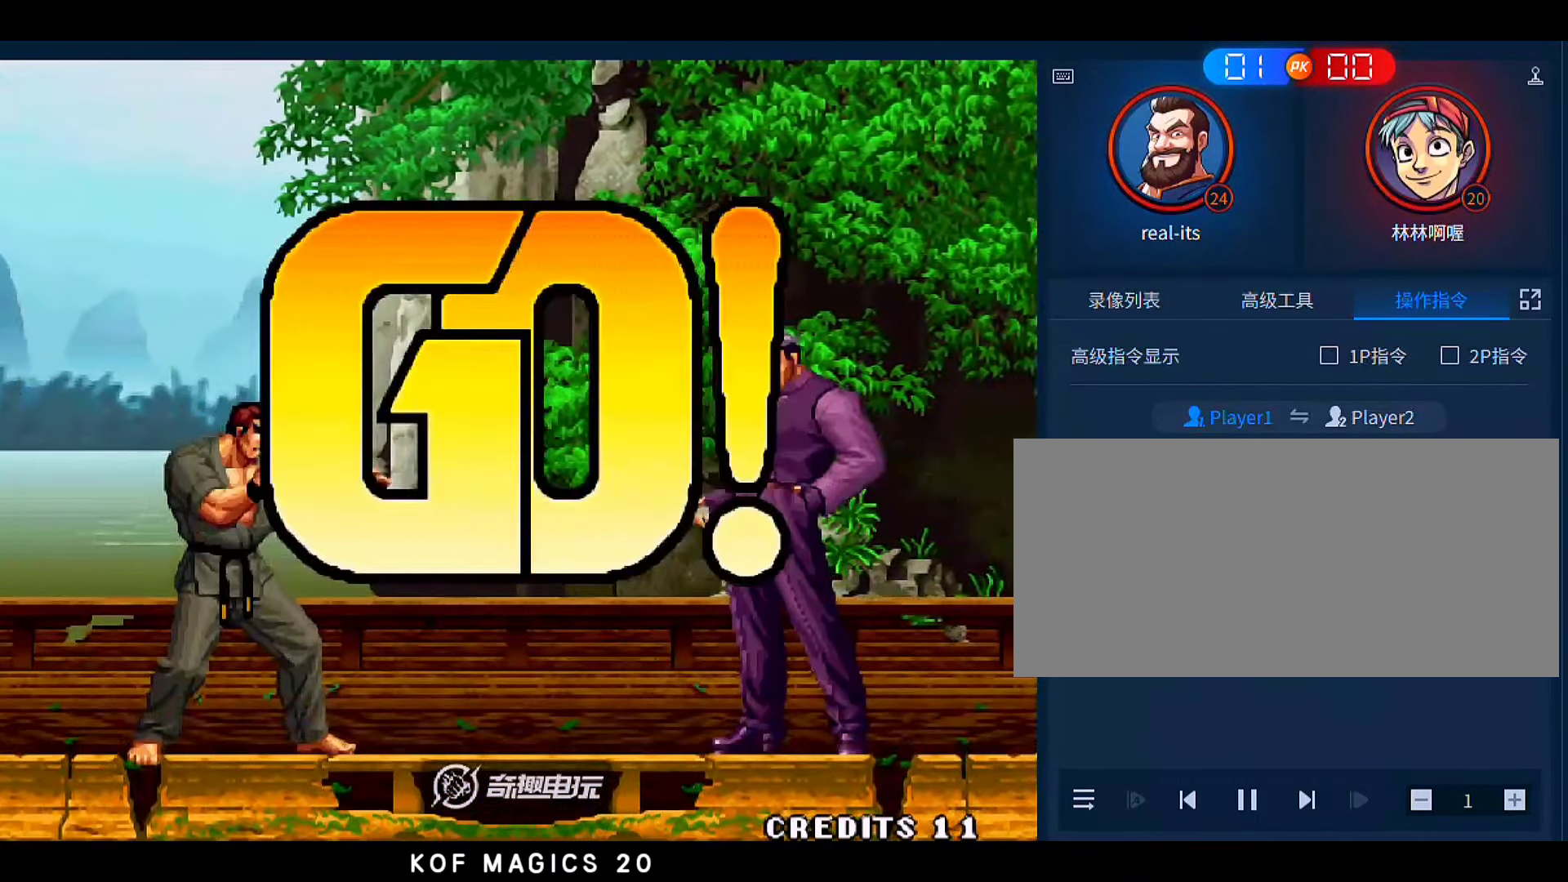
{"buttons": [], "left_stick": "center", "events": [[233, "left_stick", "left"], [500, "left_stick", "center"]]}
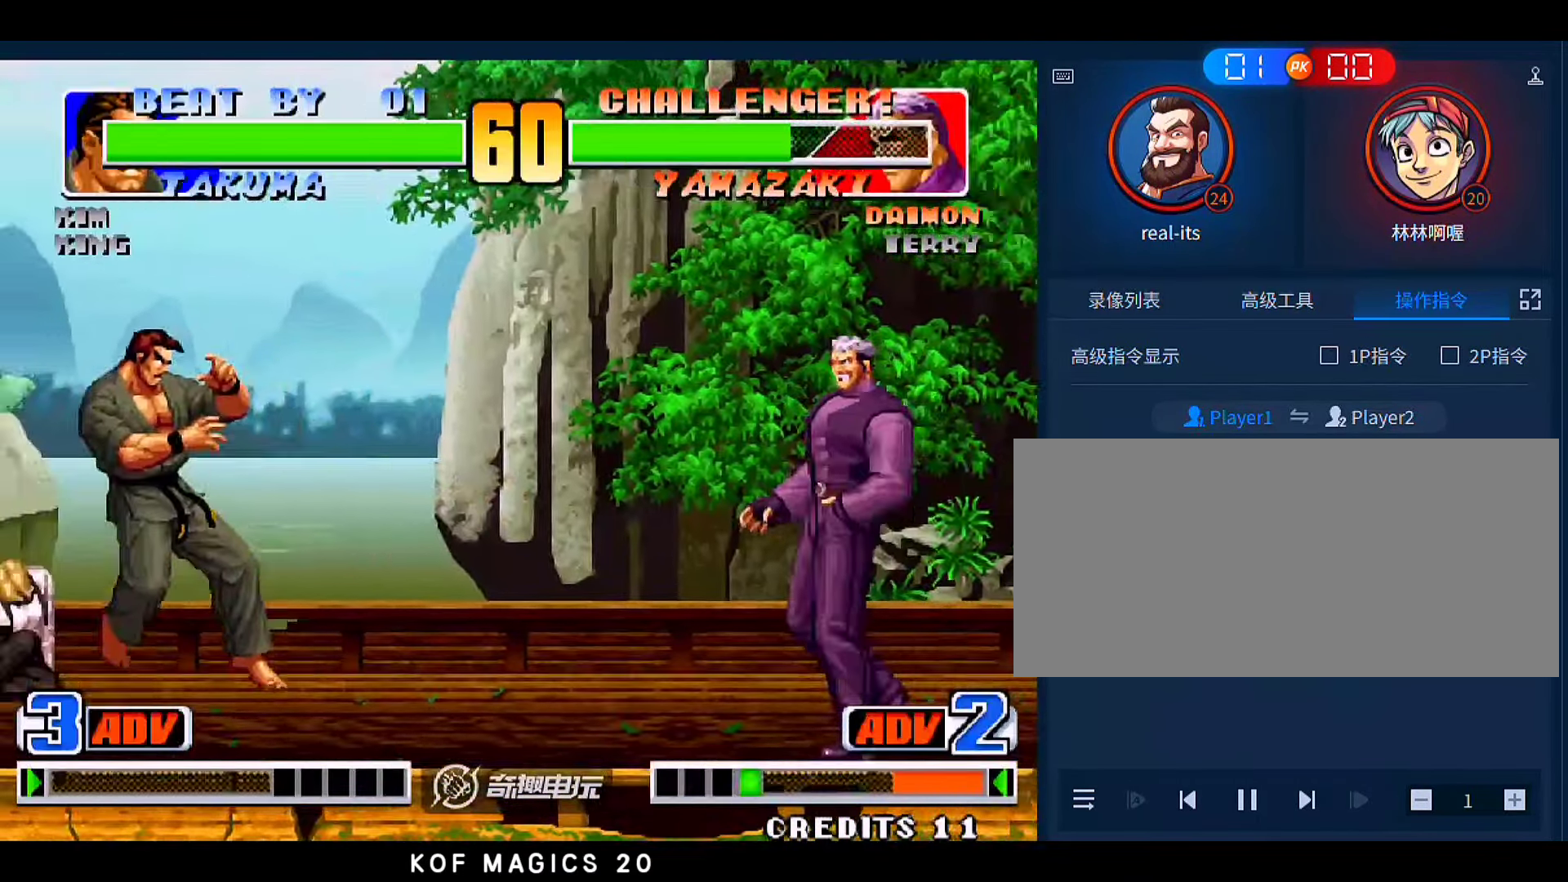
{"buttons": ["C", "D"], "left_stick": "right", "events": [[33, "left_stick", "down"], [133, "left_stick", "up-right"], [300, "C", "down"], [300, "D", "down"], [300, "left_stick", "right"]]}
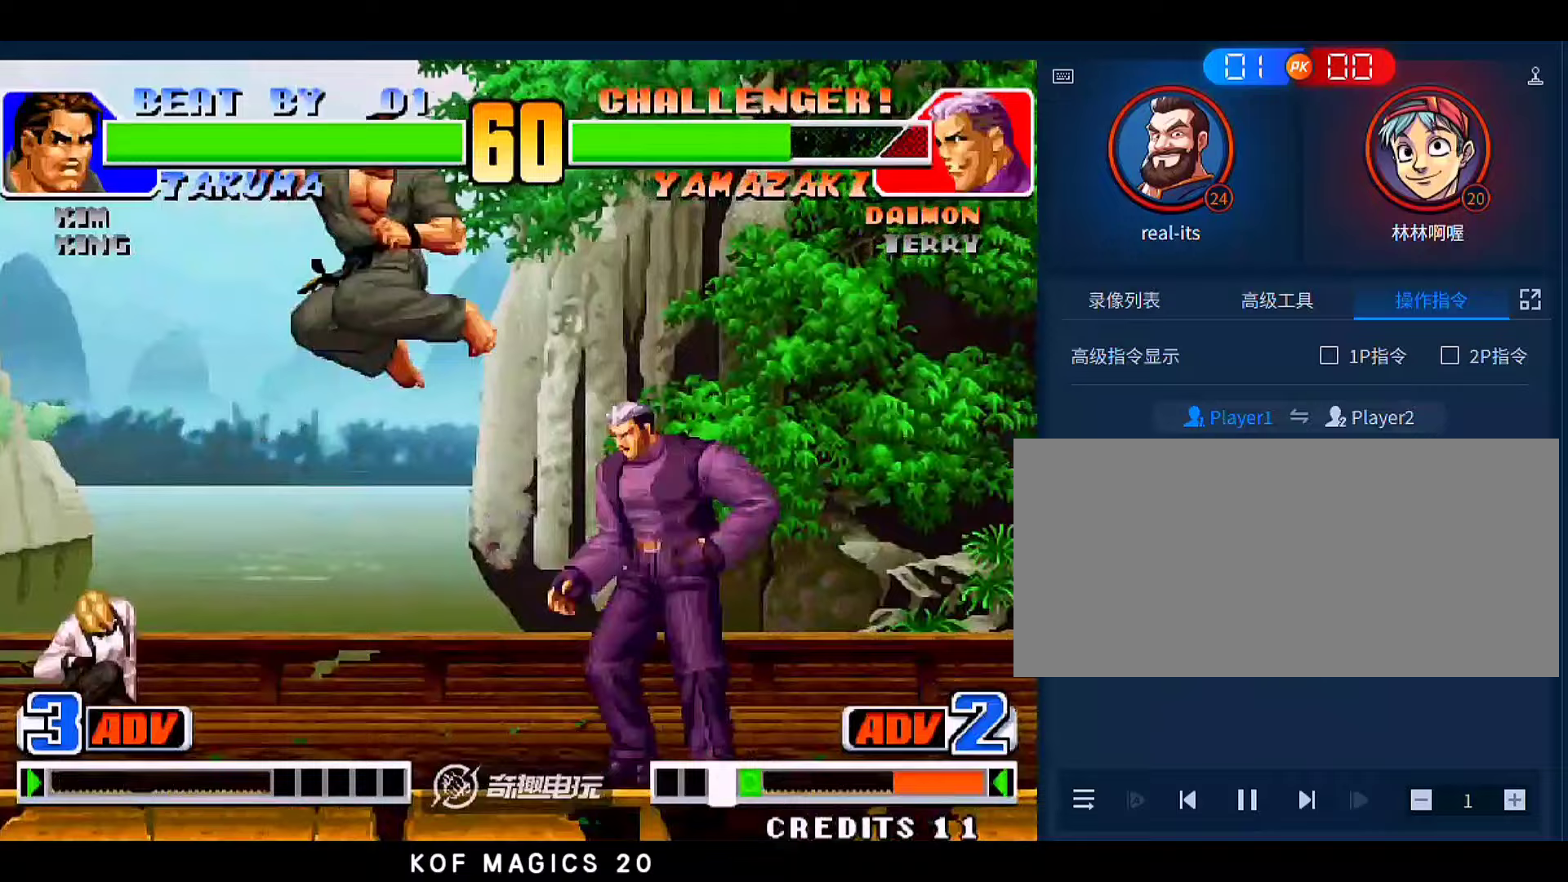
{"buttons": [], "left_stick": "center", "events": [[33, "D", "up"], [67, "C", "up"], [100, "left_stick", "center"], [167, "left_stick", "down-left"], [233, "B", "down"], [367, "B", "up"], [367, "left_stick", "center"]]}
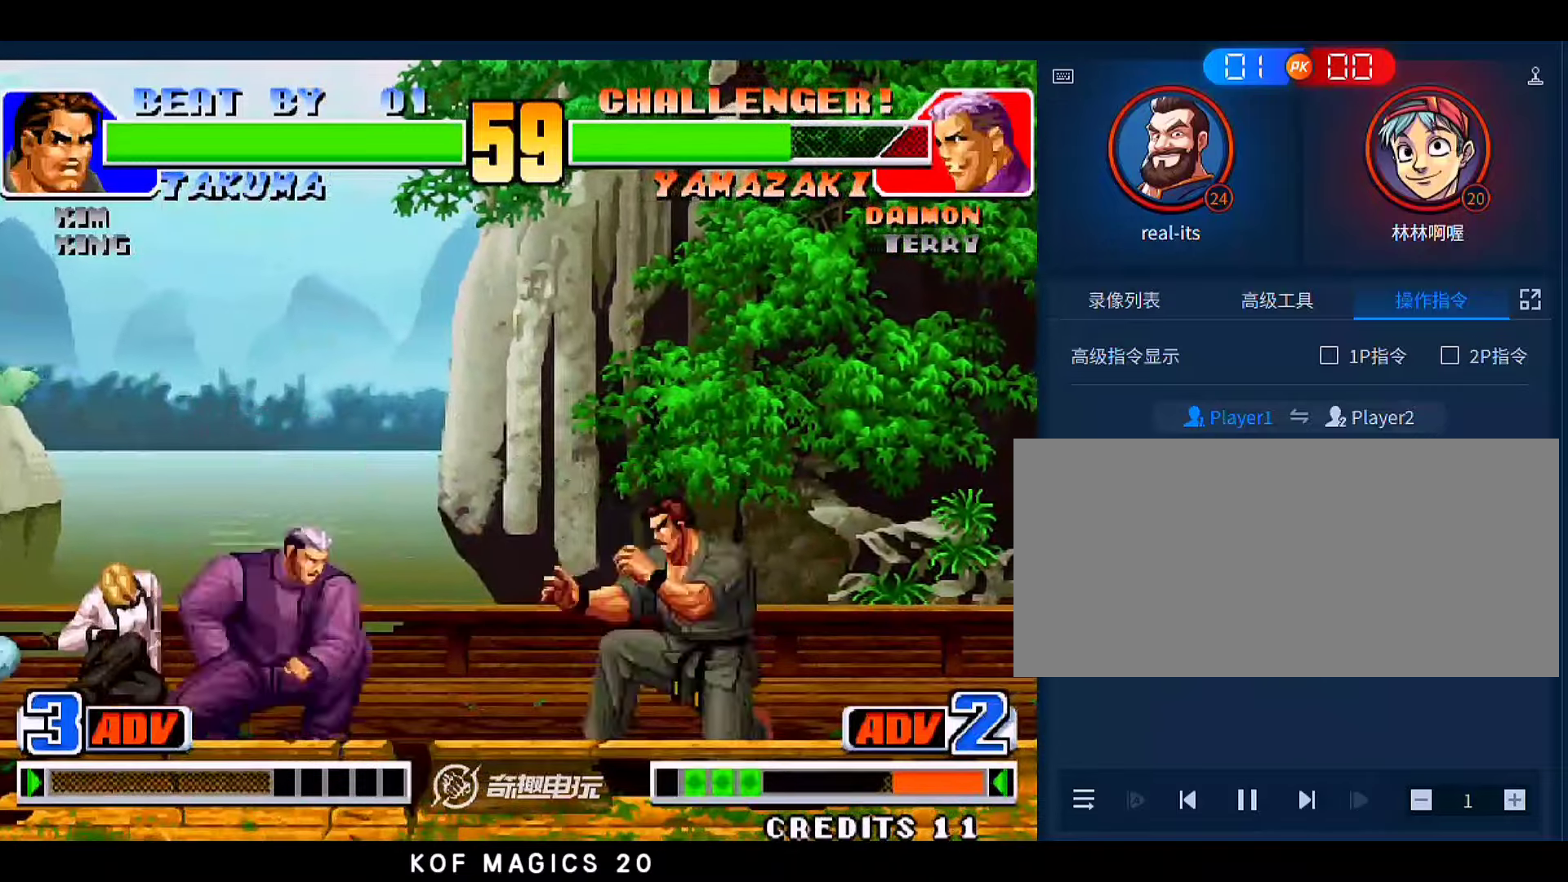
{"buttons": [], "left_stick": "center", "events": [[33, "A", "down"], [33, "B", "down"], [133, "A", "up"], [133, "B", "up"]]}
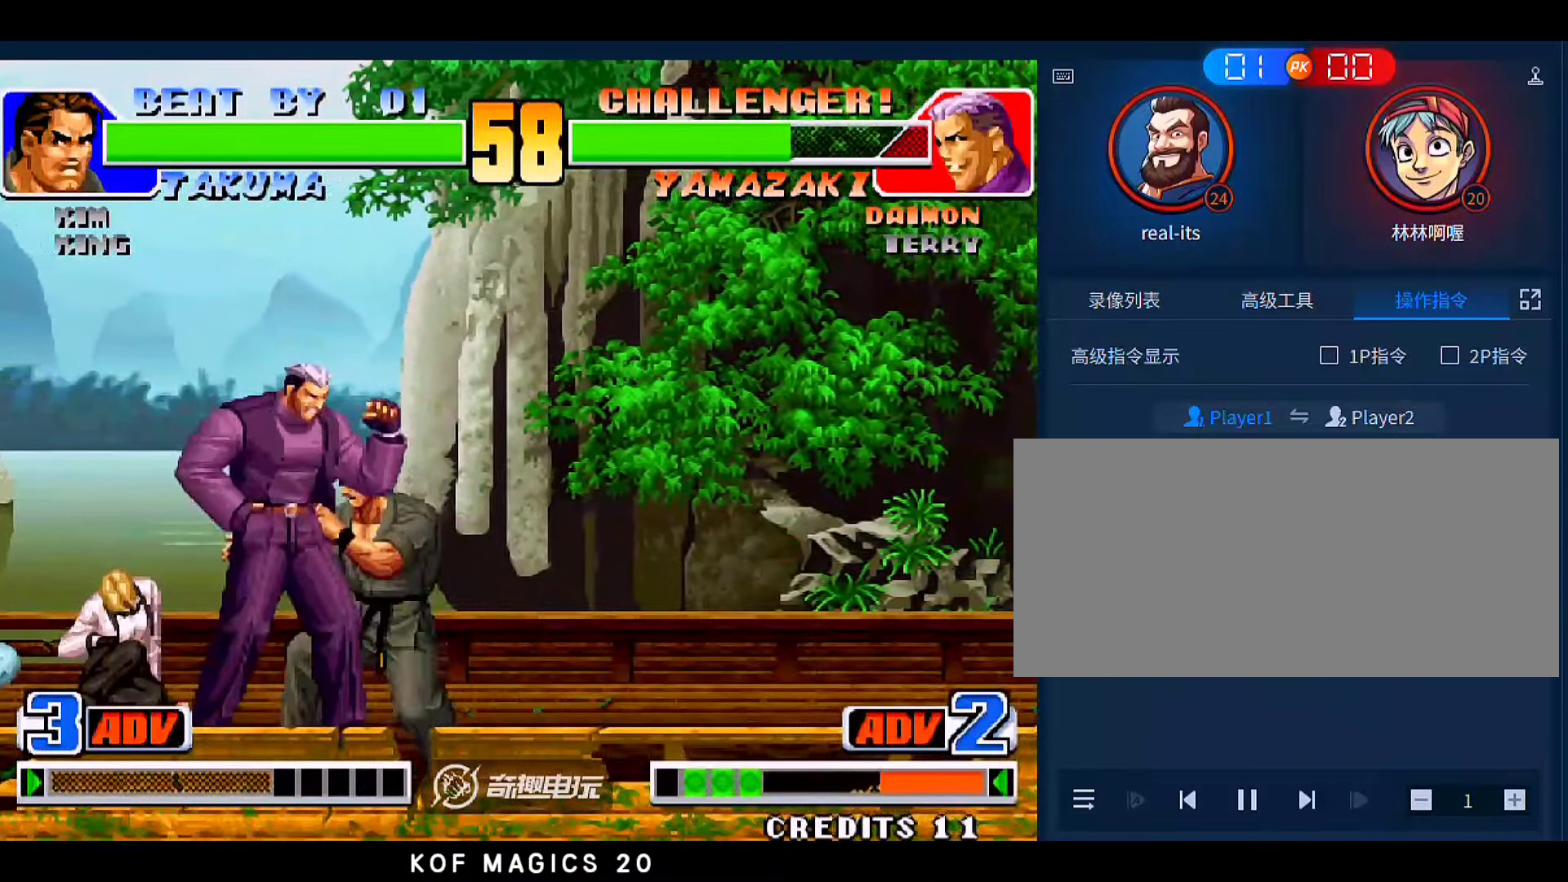
{"buttons": [], "left_stick": "down-right", "events": [[67, "left_stick", "down-right"], [100, "B", "down"], [200, "B", "up"], [367, "B", "down"], [467, "B", "up"]]}
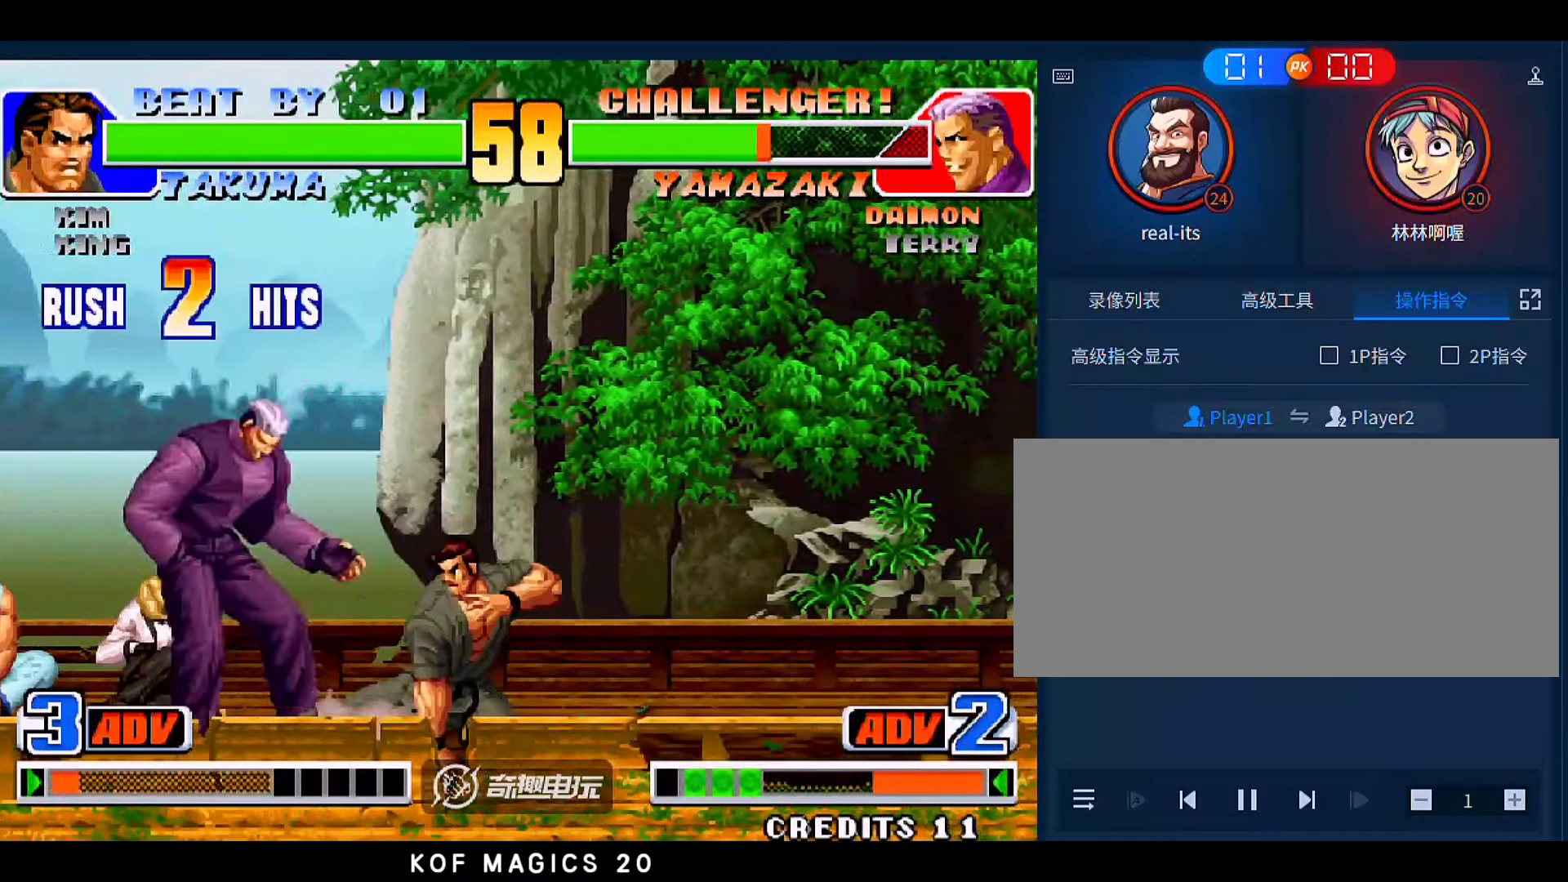
{"buttons": [], "left_stick": "down-right", "events": [[133, "B", "down"], [233, "B", "up"], [400, "A", "down"], [467, "A", "up"]]}
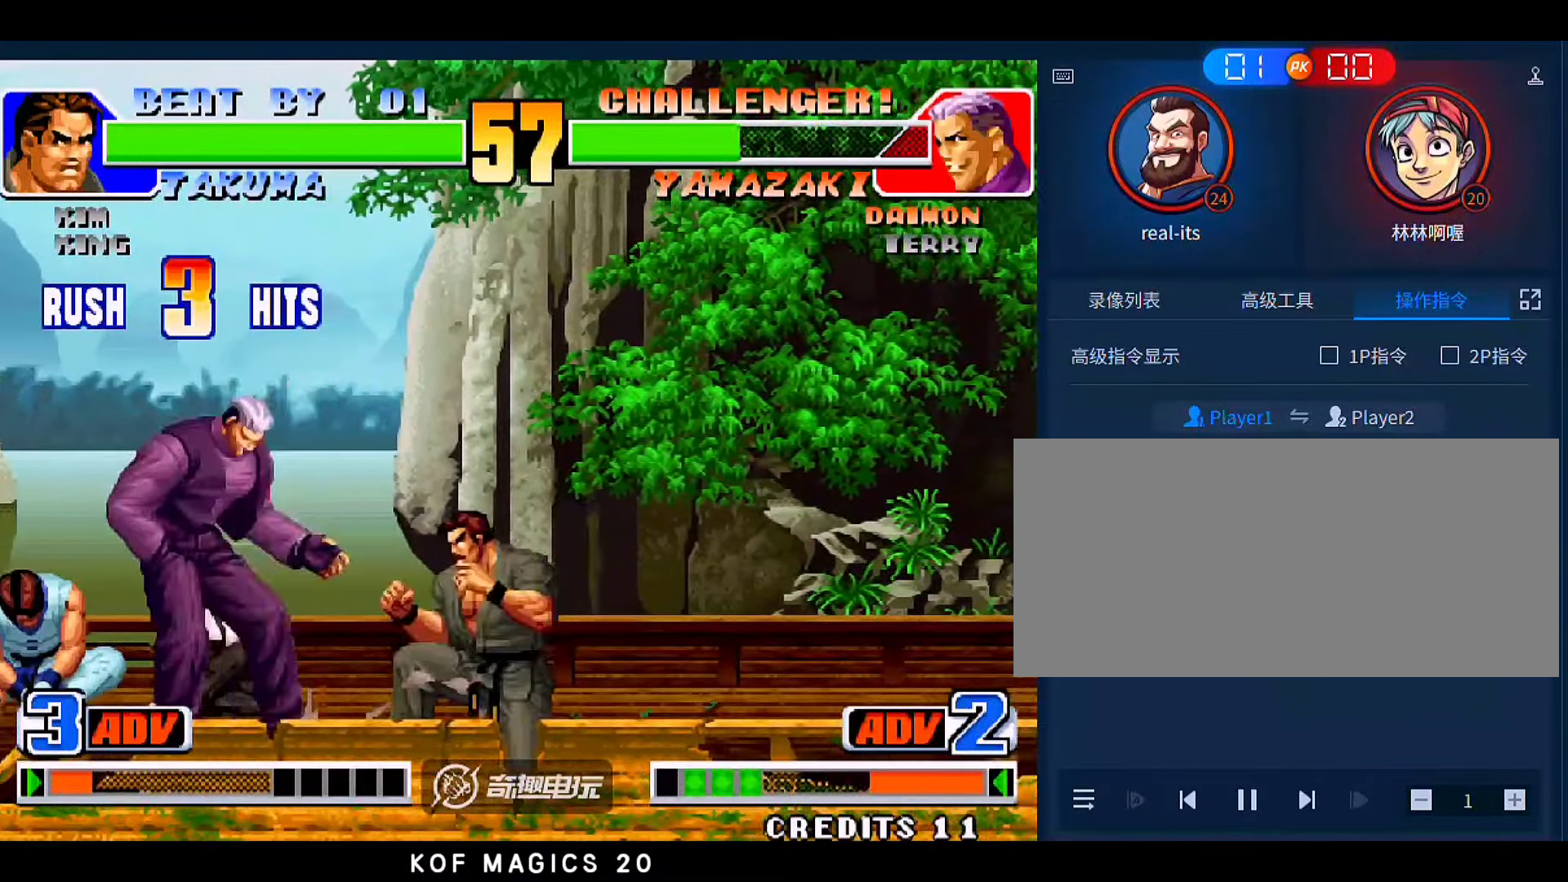
{"buttons": ["D"], "left_stick": "left", "events": [[167, "A", "down"], [267, "left_stick", "left"], [300, "A", "up"], [333, "D", "down"]]}
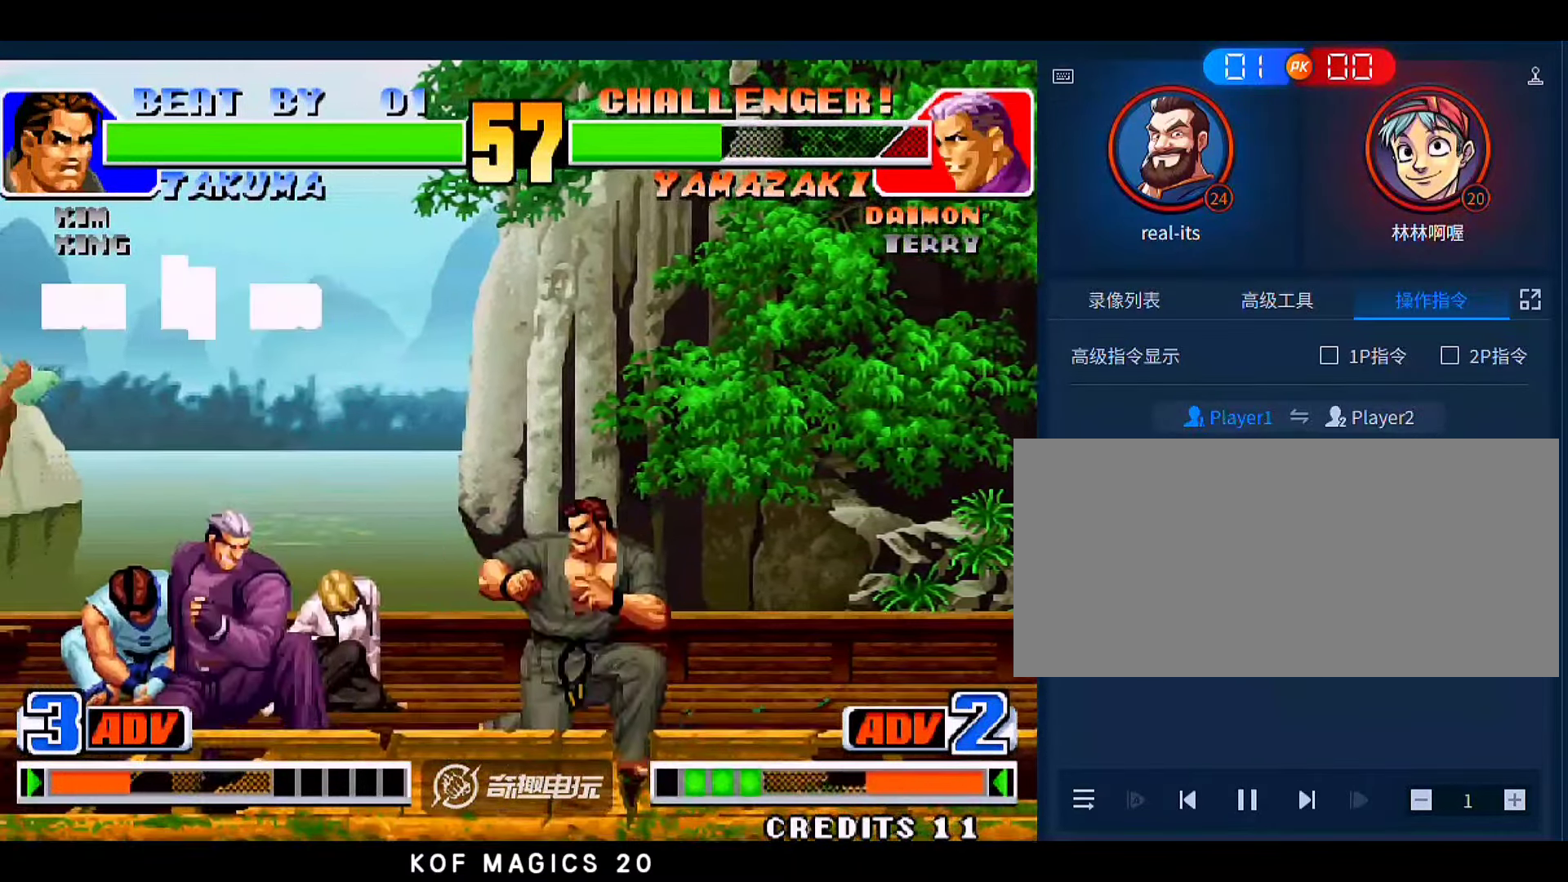
{"buttons": [], "left_stick": "center", "events": [[67, "D", "up"], [400, "left_stick", "center"]]}
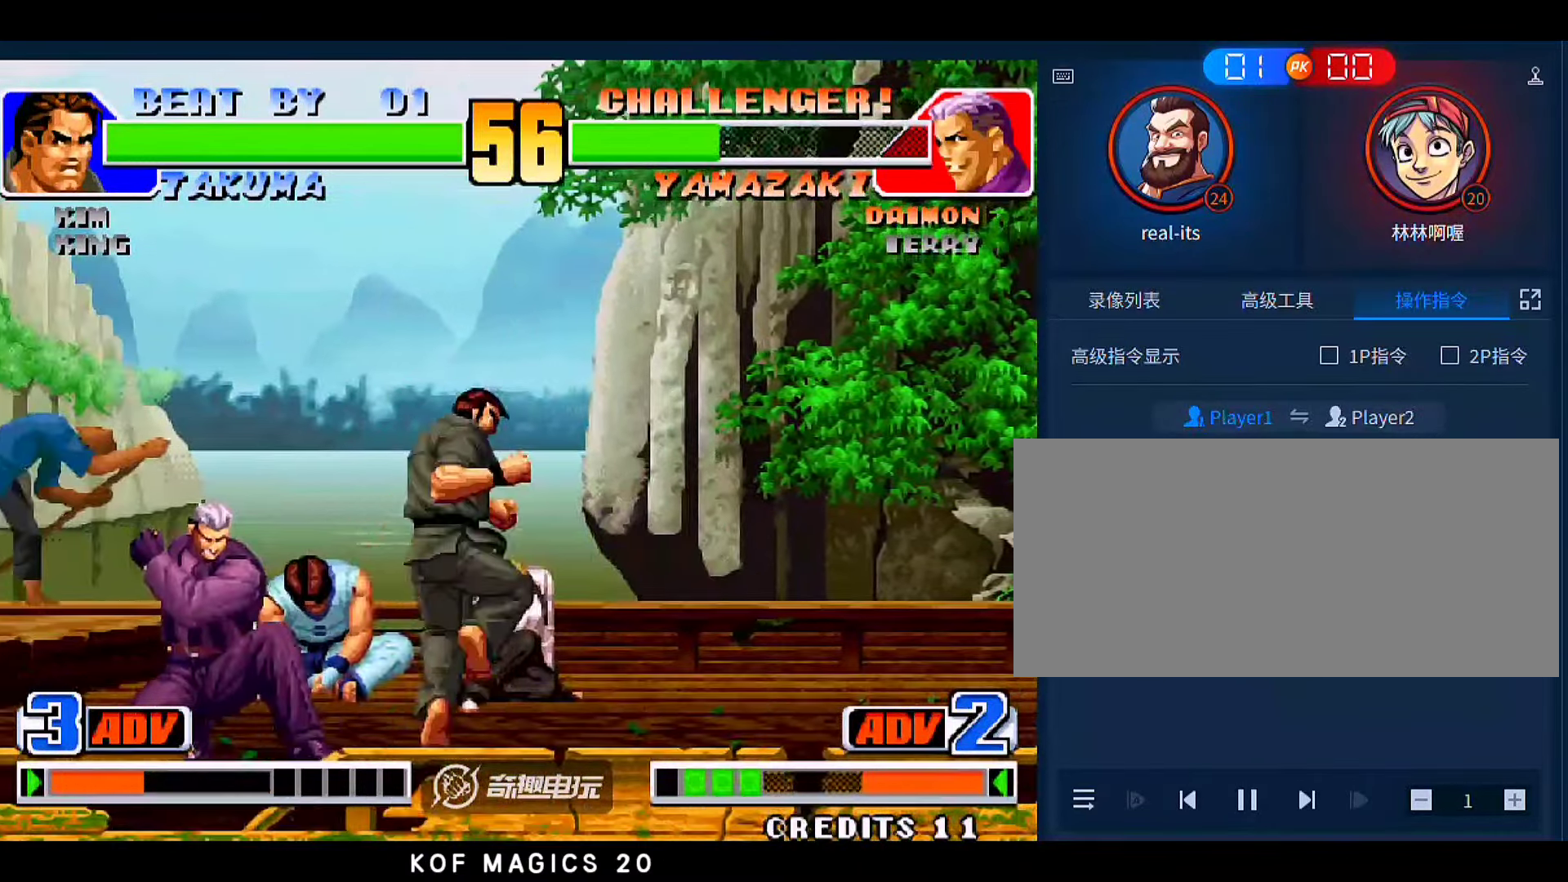
{"buttons": [], "left_stick": "up-left", "events": [[33, "left_stick", "left"], [200, "left_stick", "center"], [333, "left_stick", "down"], [467, "left_stick", "up-left"]]}